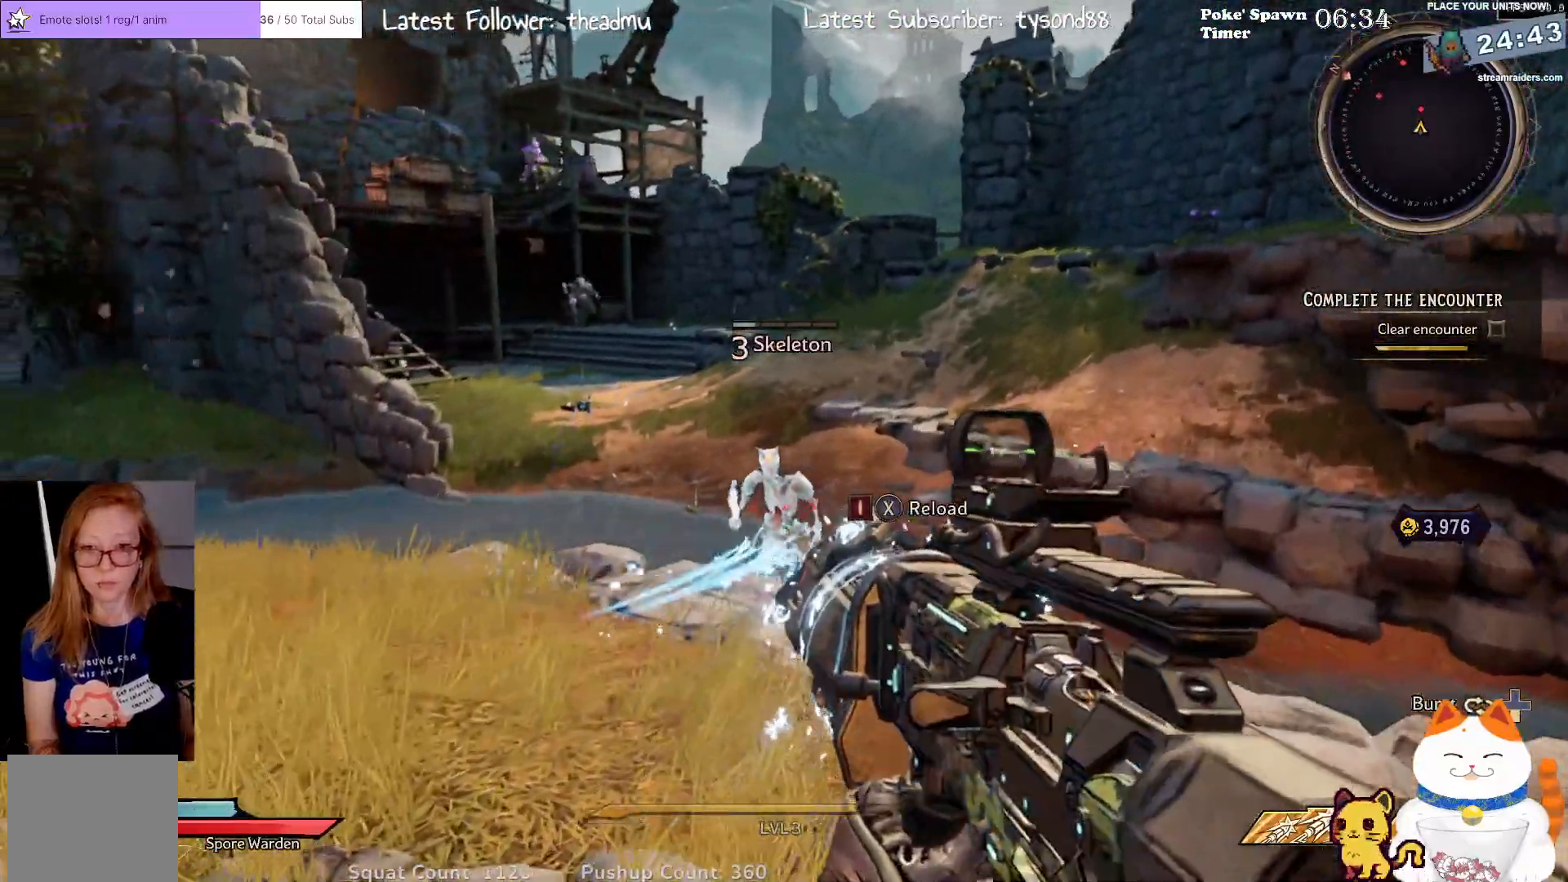
Gameplay with a controller (Xbox layout); each line is a JSON object with the inputs held at the frame after it. "events" lists button and stick changes between this image and that frame as [ms after this image, input, new state], when the widget could be followed in between.
{"buttons": [], "left_stick": "down-left", "right_stick": "center", "events": [[300, "R2", "down"], [433, "R2", "up"]]}
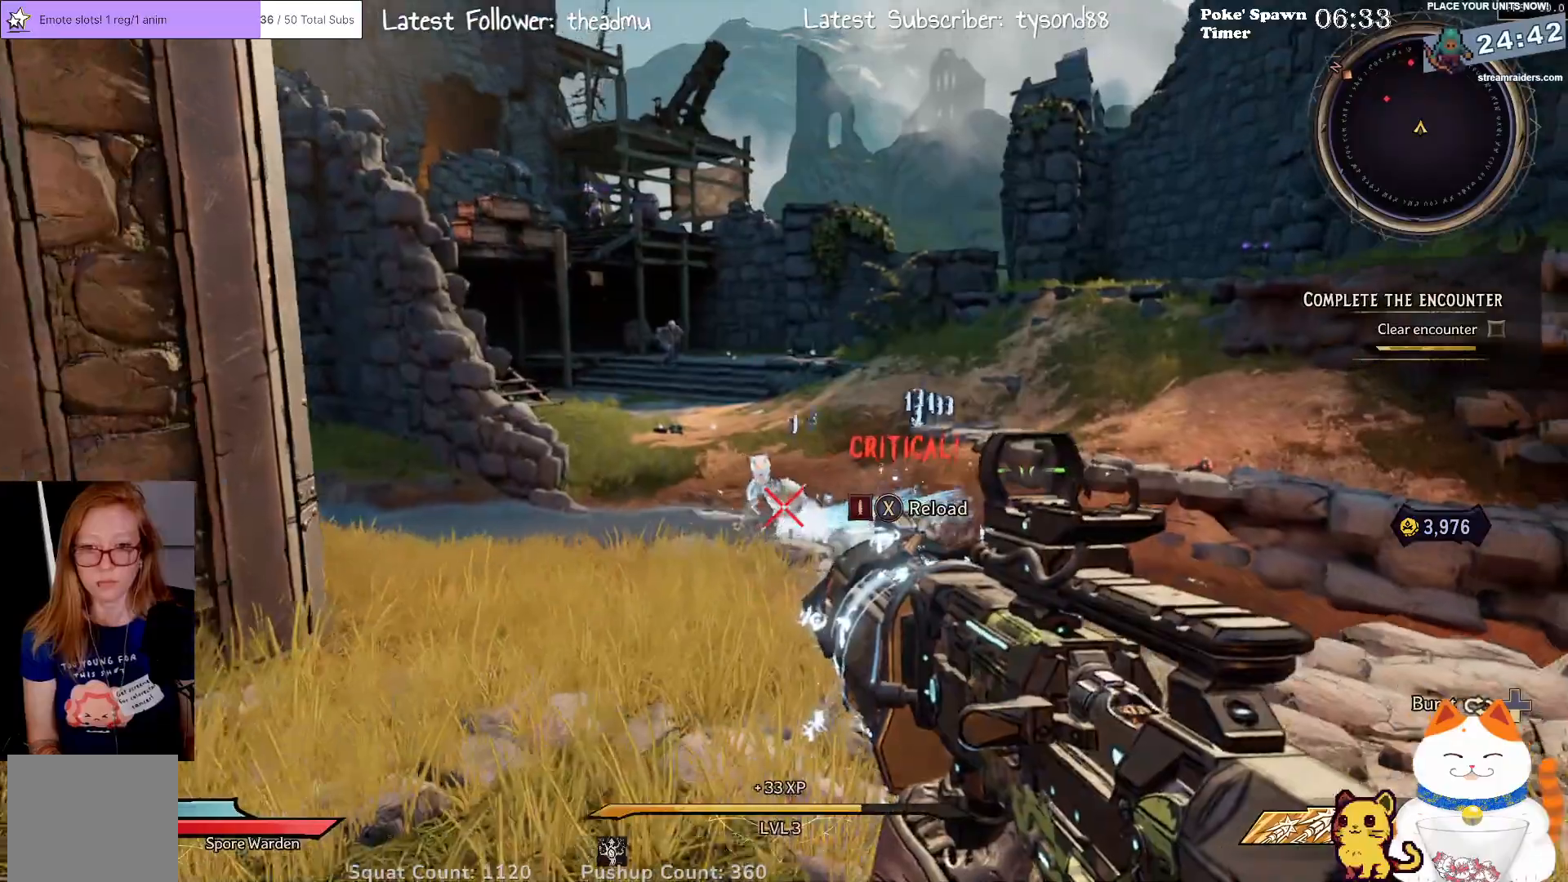
{"buttons": [], "left_stick": "down", "right_stick": "center", "events": [[317, "left_stick", "down"]]}
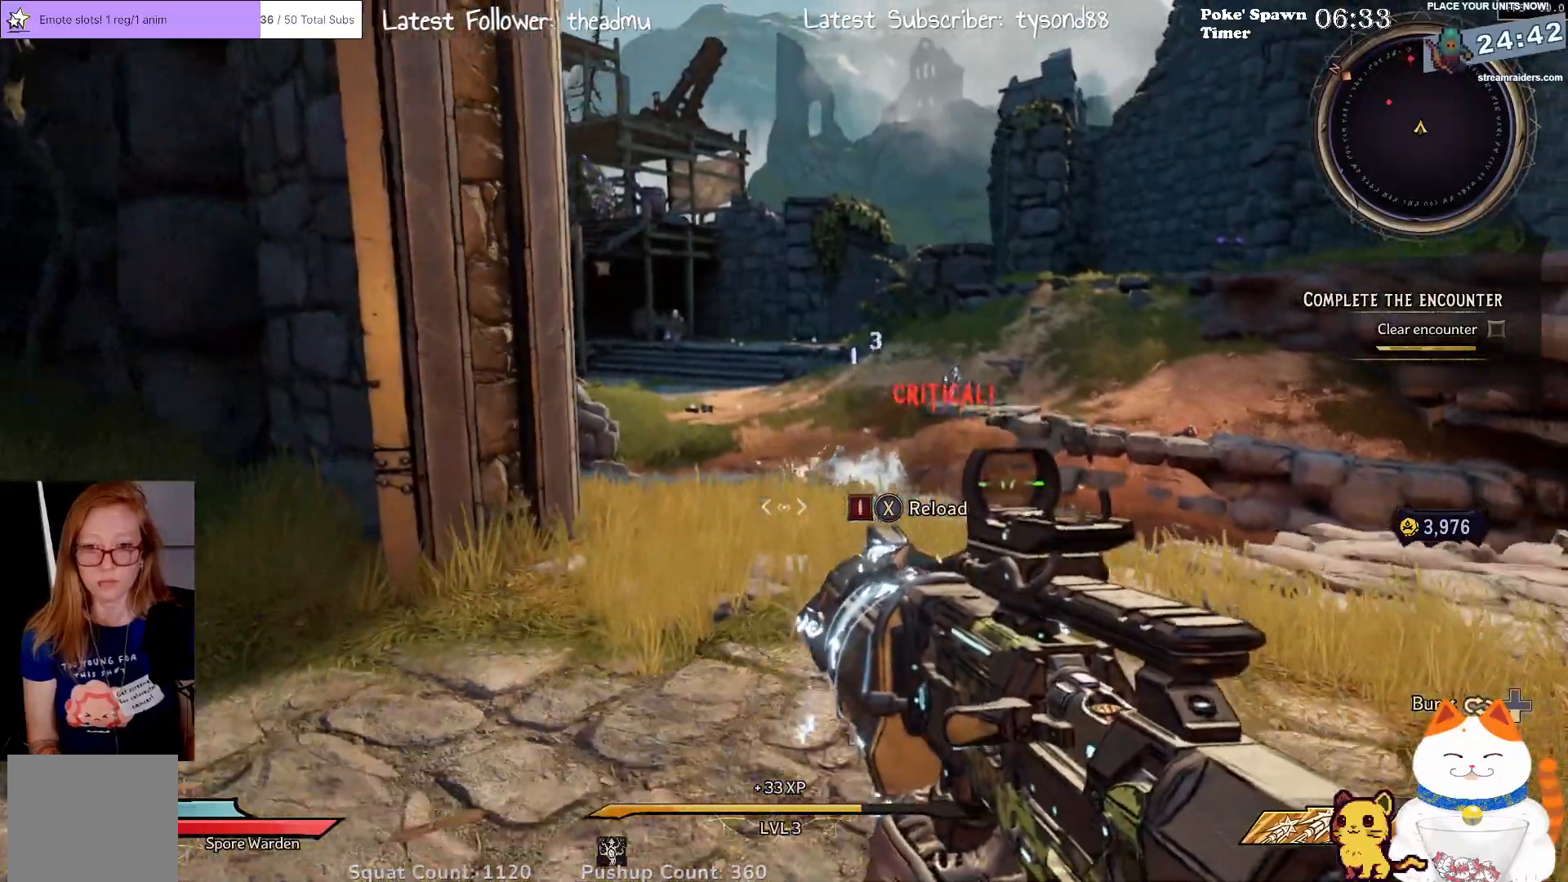
{"buttons": [], "left_stick": "up-right", "right_stick": "center", "events": [[83, "right_stick", "left"], [417, "left_stick", "up-right"], [450, "right_stick", "center"]]}
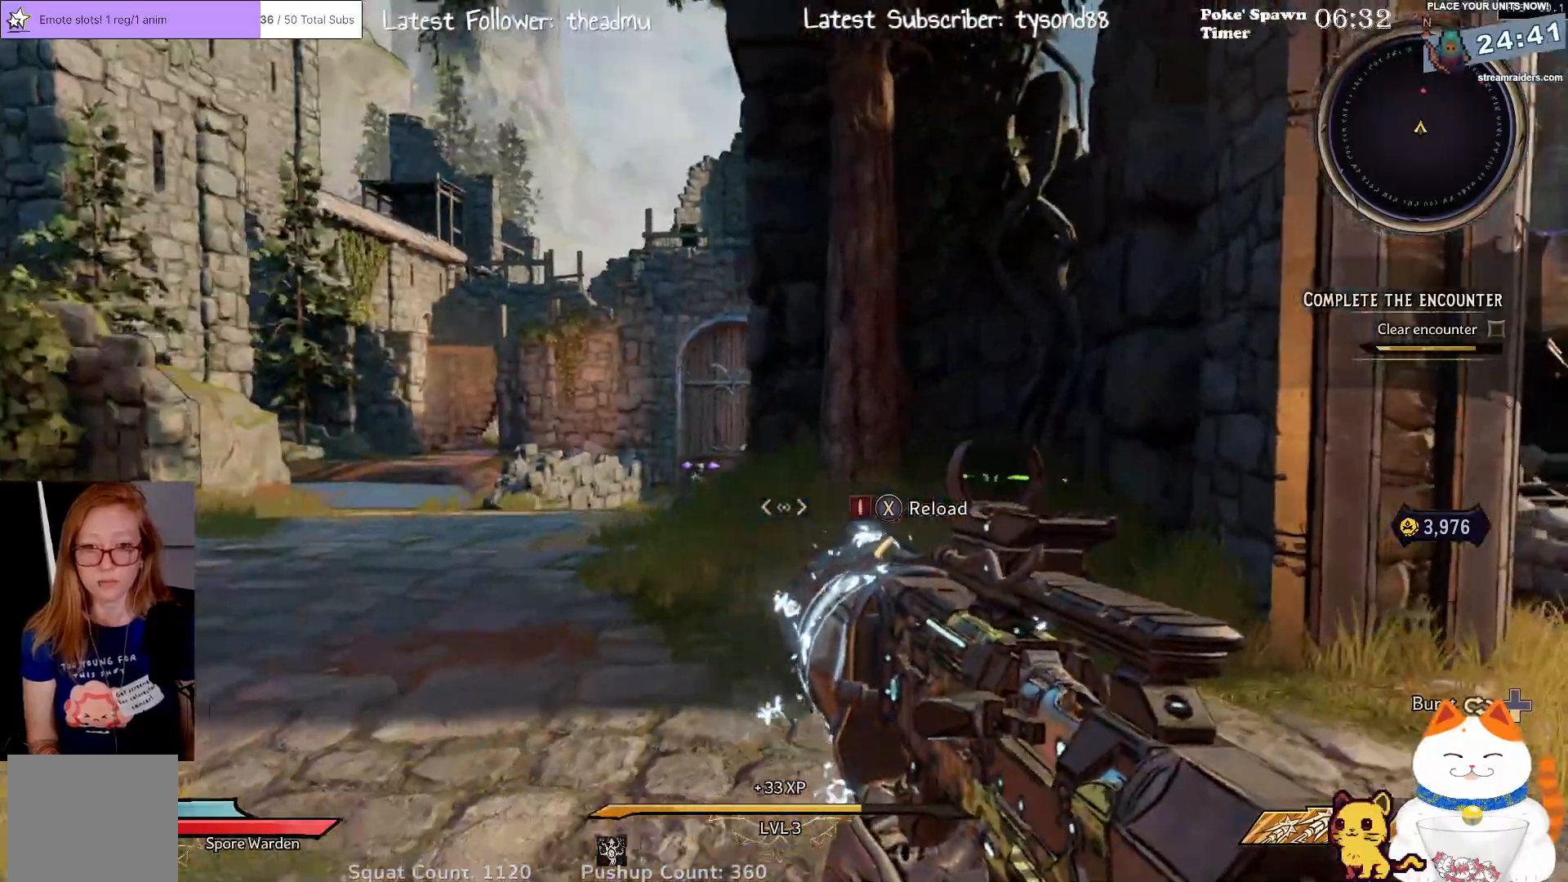
{"buttons": [], "left_stick": "up-left", "right_stick": "left", "events": [[83, "X", "down"], [150, "X", "up"], [167, "left_stick", "up-left"], [417, "right_stick", "left"]]}
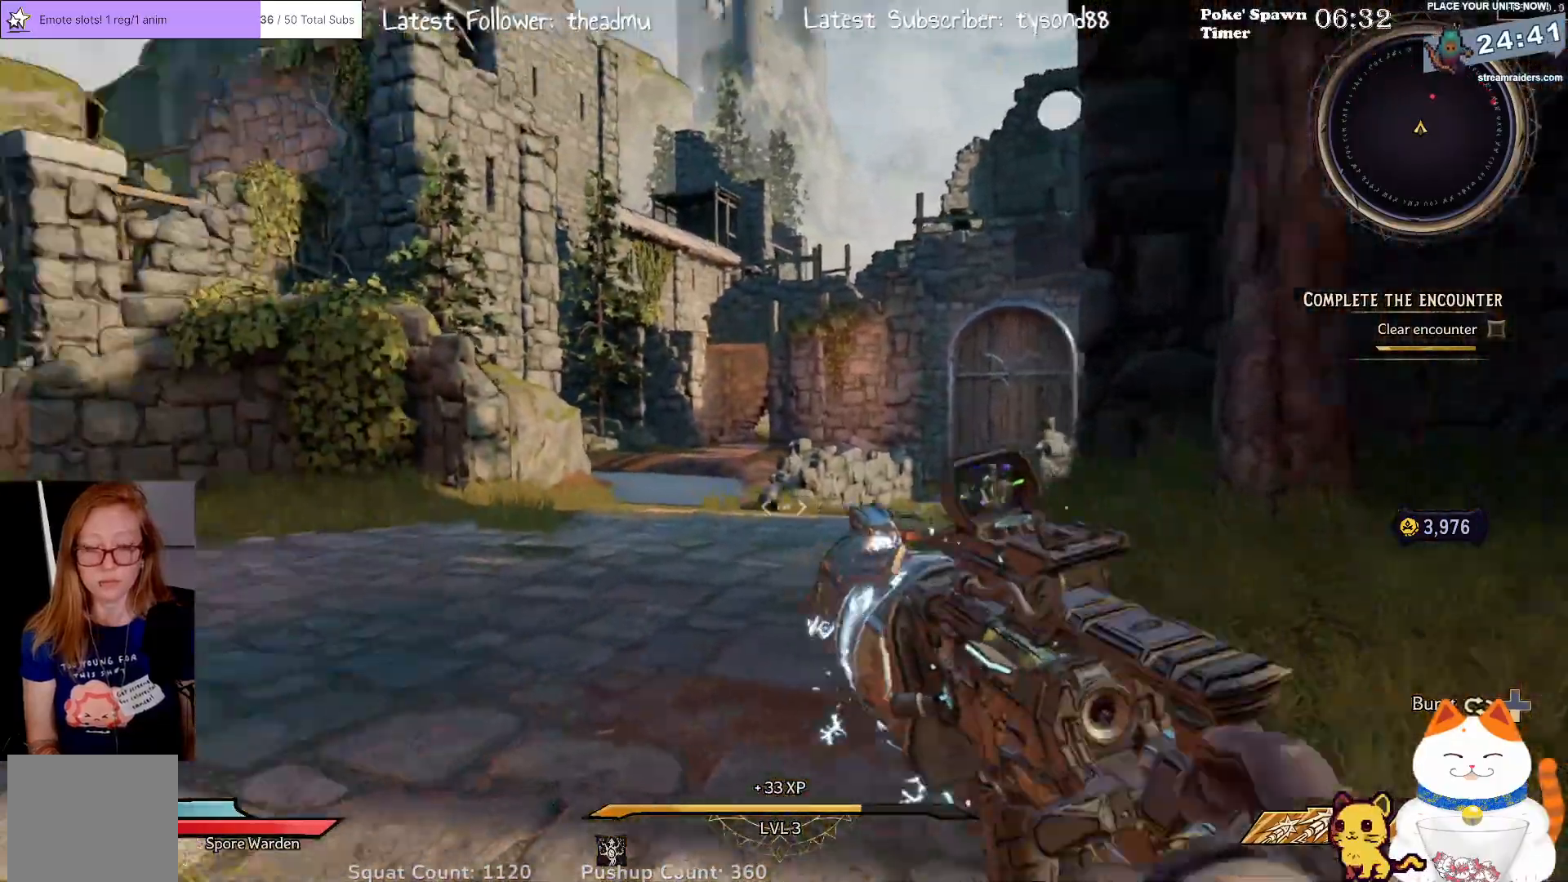
{"buttons": [], "left_stick": "up", "right_stick": "left", "events": [[83, "left_stick", "up"], [133, "right_stick", "up-left"], [250, "right_stick", "center"], [367, "right_stick", "left"]]}
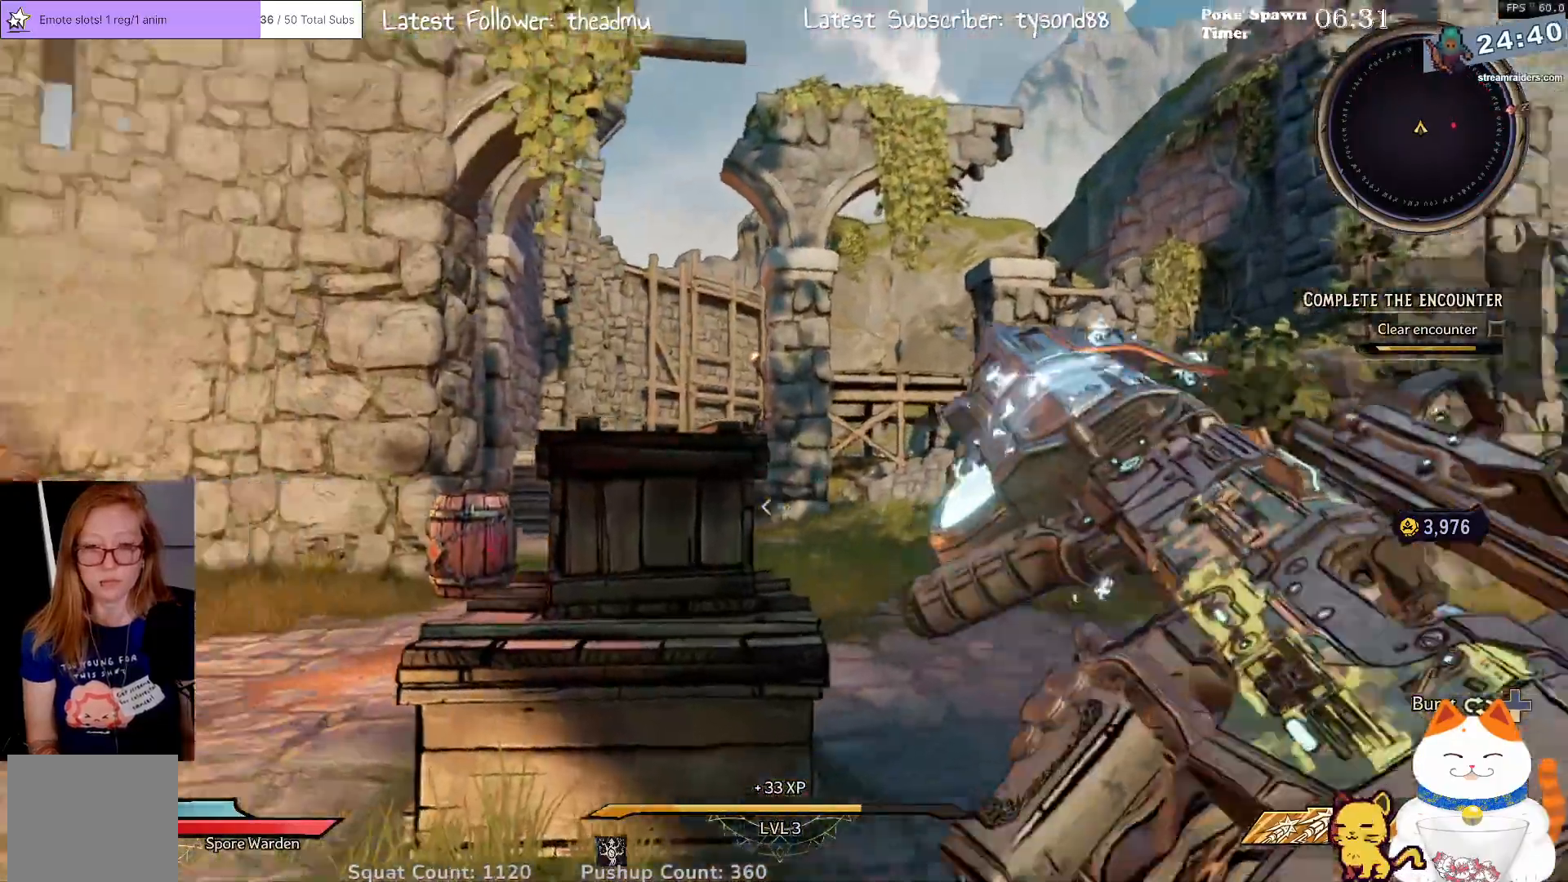
{"buttons": [], "left_stick": "up-right", "right_stick": "center", "events": [[133, "left_stick", "up-right"], [133, "right_stick", "center"], [300, "right_stick", "right"], [483, "right_stick", "center"]]}
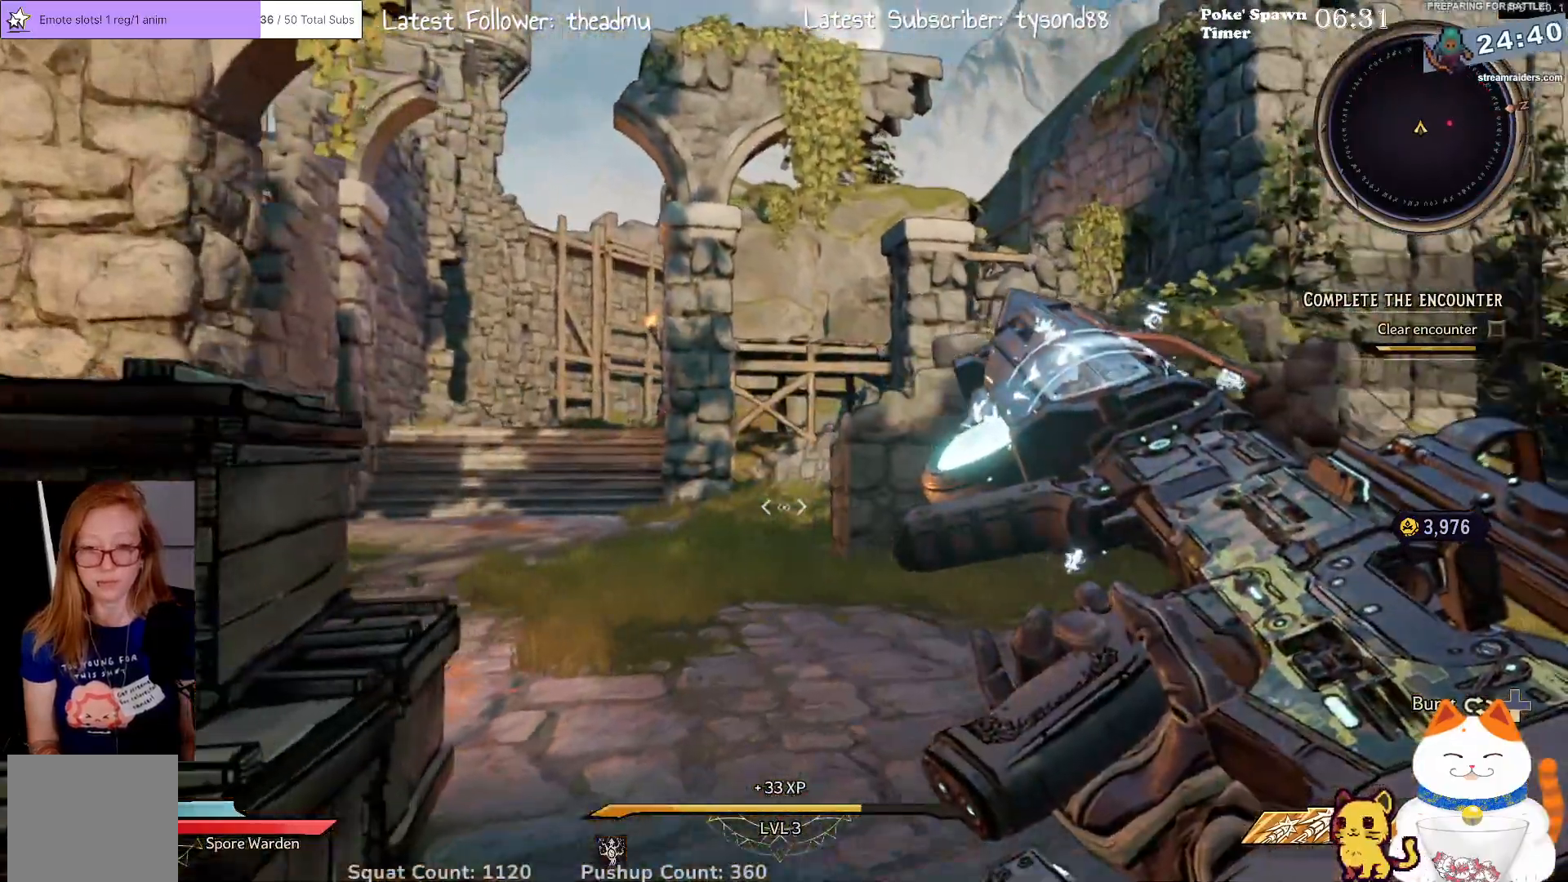
{"buttons": [], "left_stick": "up", "right_stick": "center", "events": [[267, "left_stick", "up"]]}
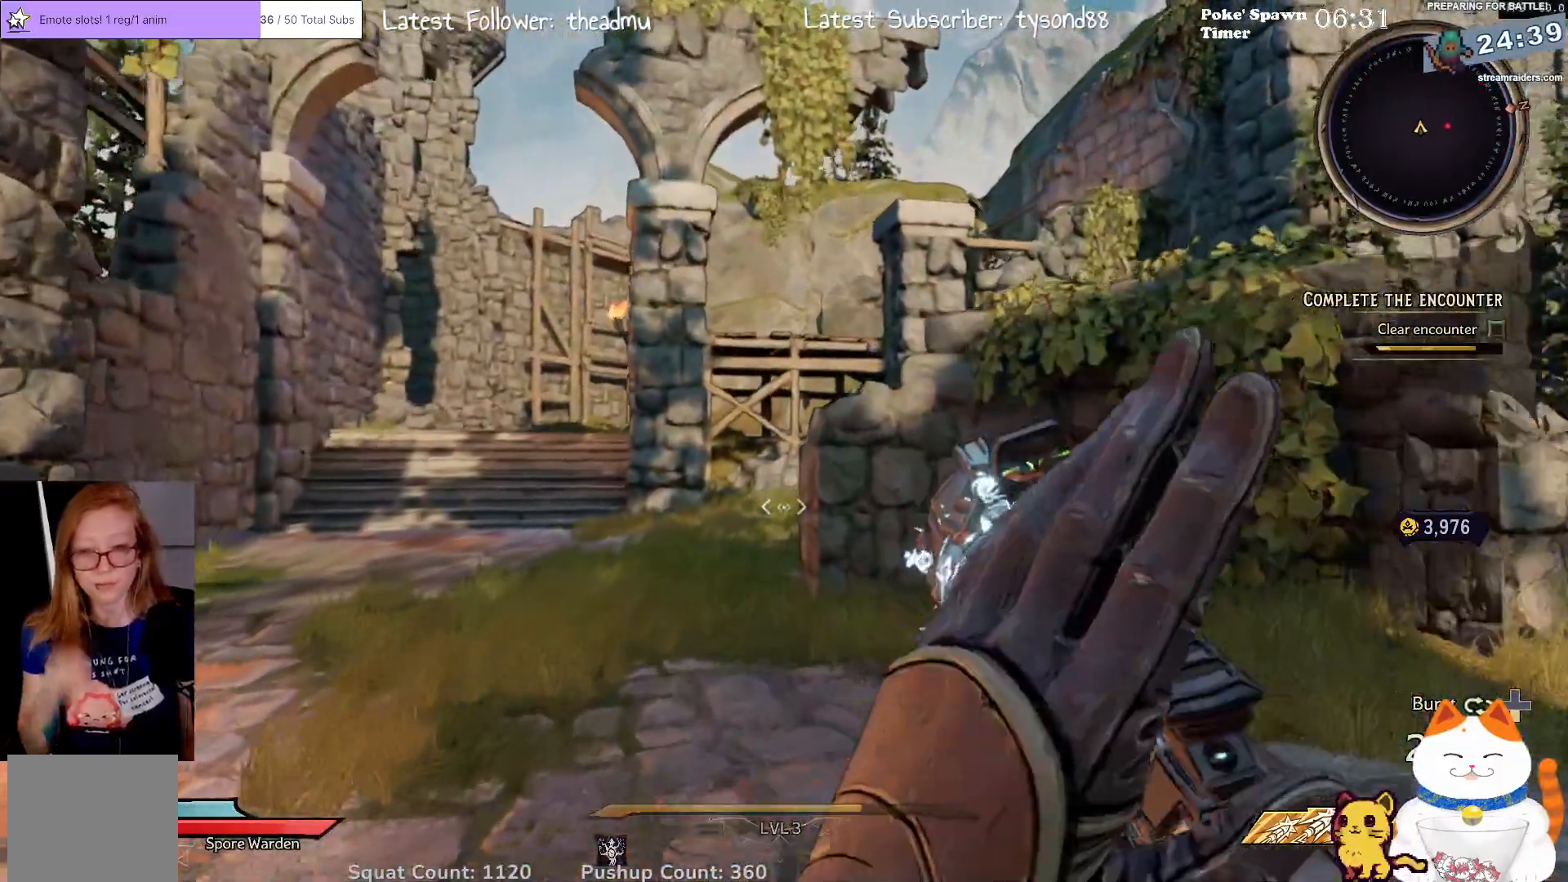
{"buttons": [], "left_stick": "up", "right_stick": "center", "events": [[233, "L3", "down"], [367, "L3", "up"]]}
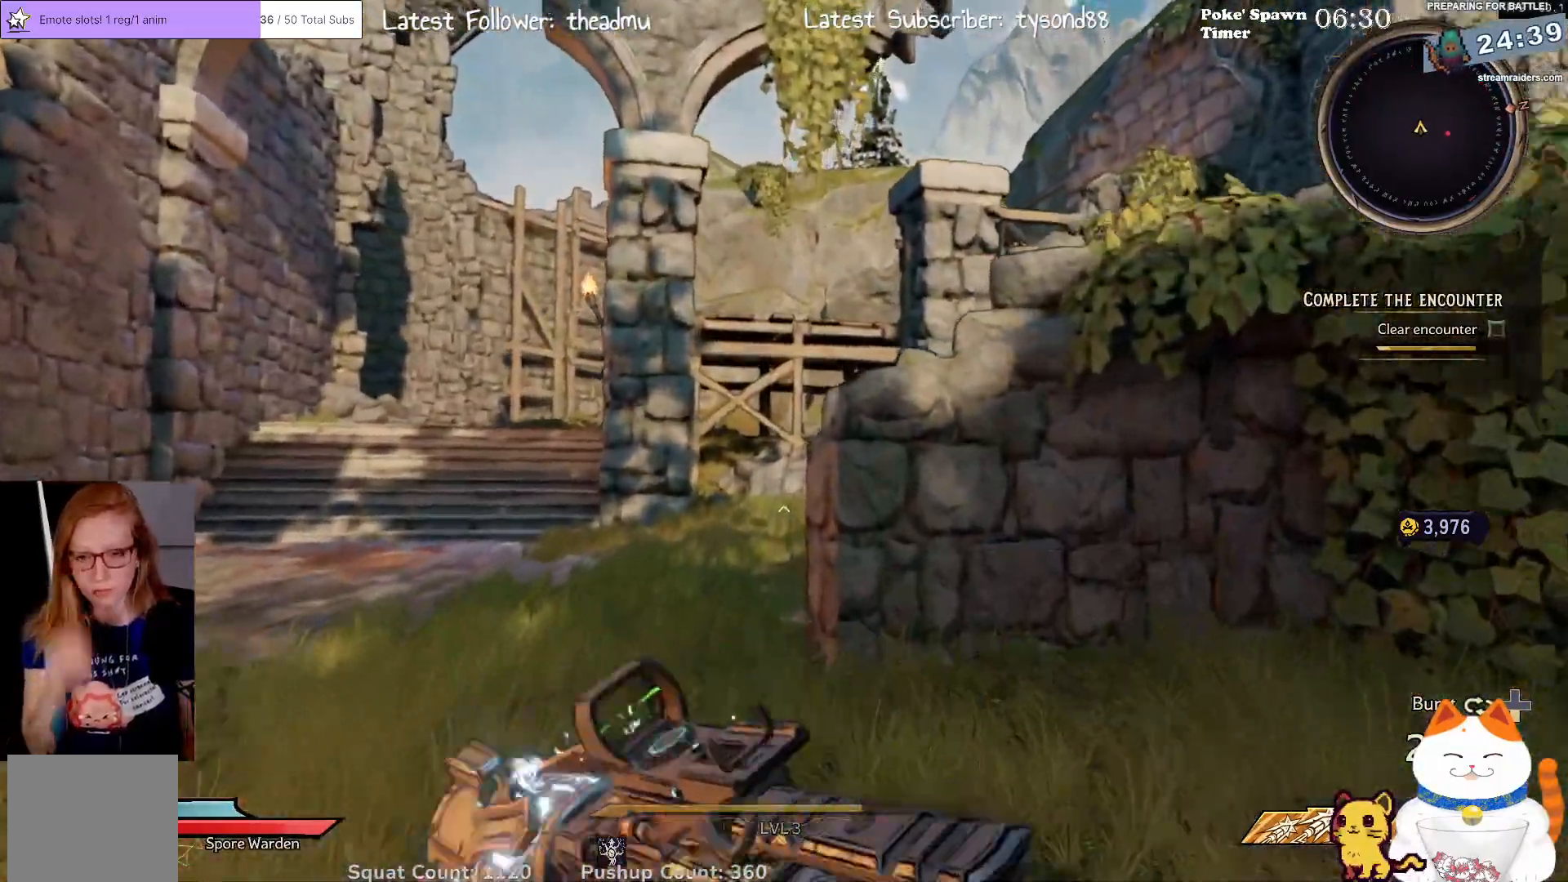
{"buttons": [], "left_stick": "up-left", "right_stick": "center", "events": [[483, "left_stick", "up-left"]]}
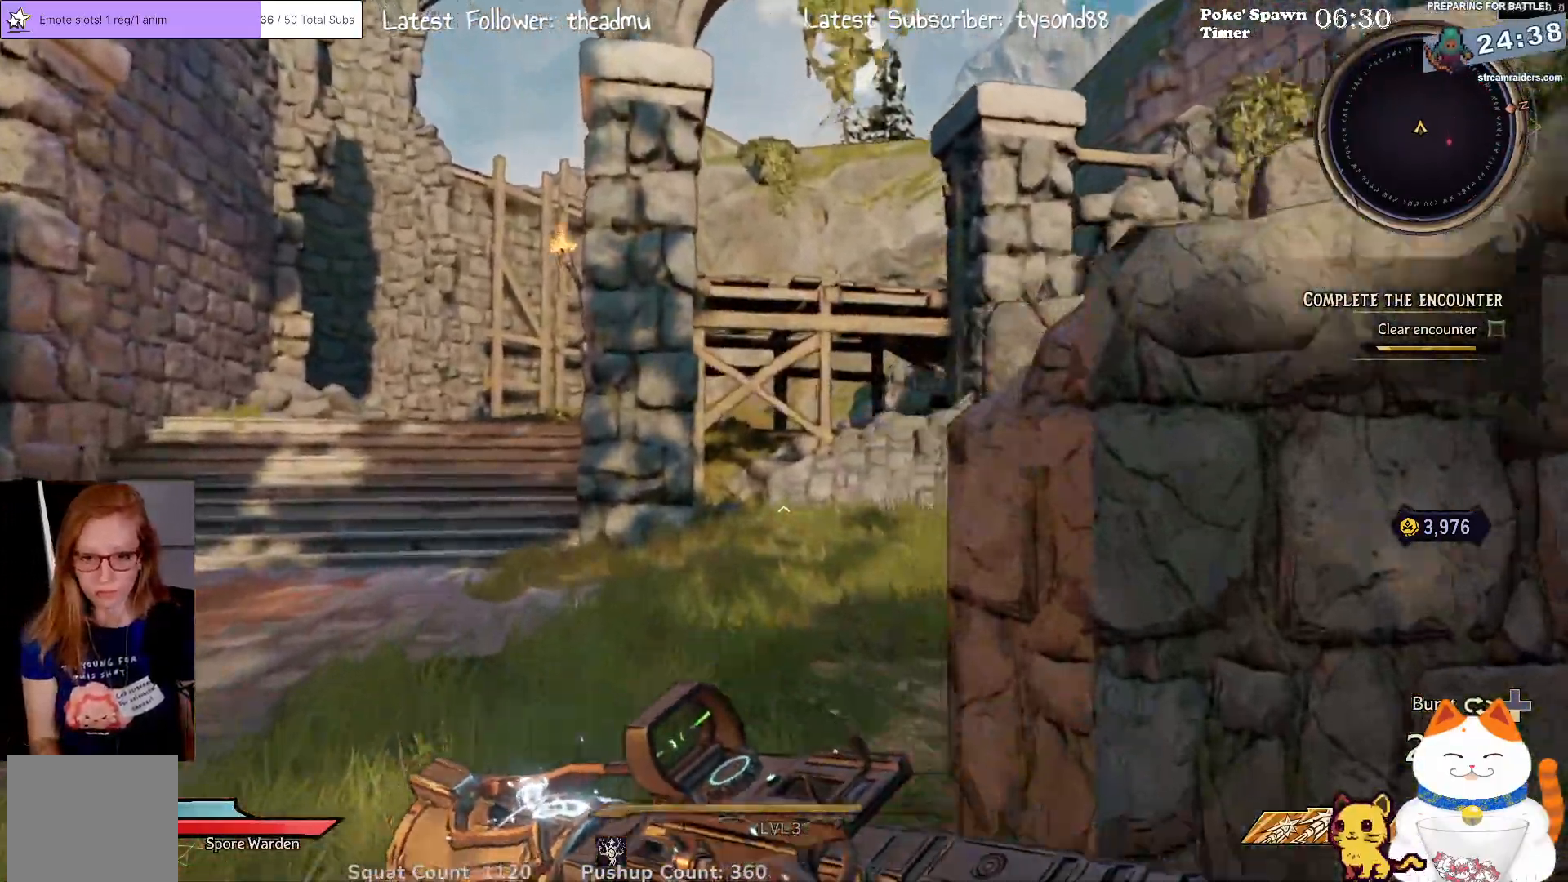
{"buttons": [], "left_stick": "up-left", "right_stick": "right", "events": [[67, "right_stick", "right"]]}
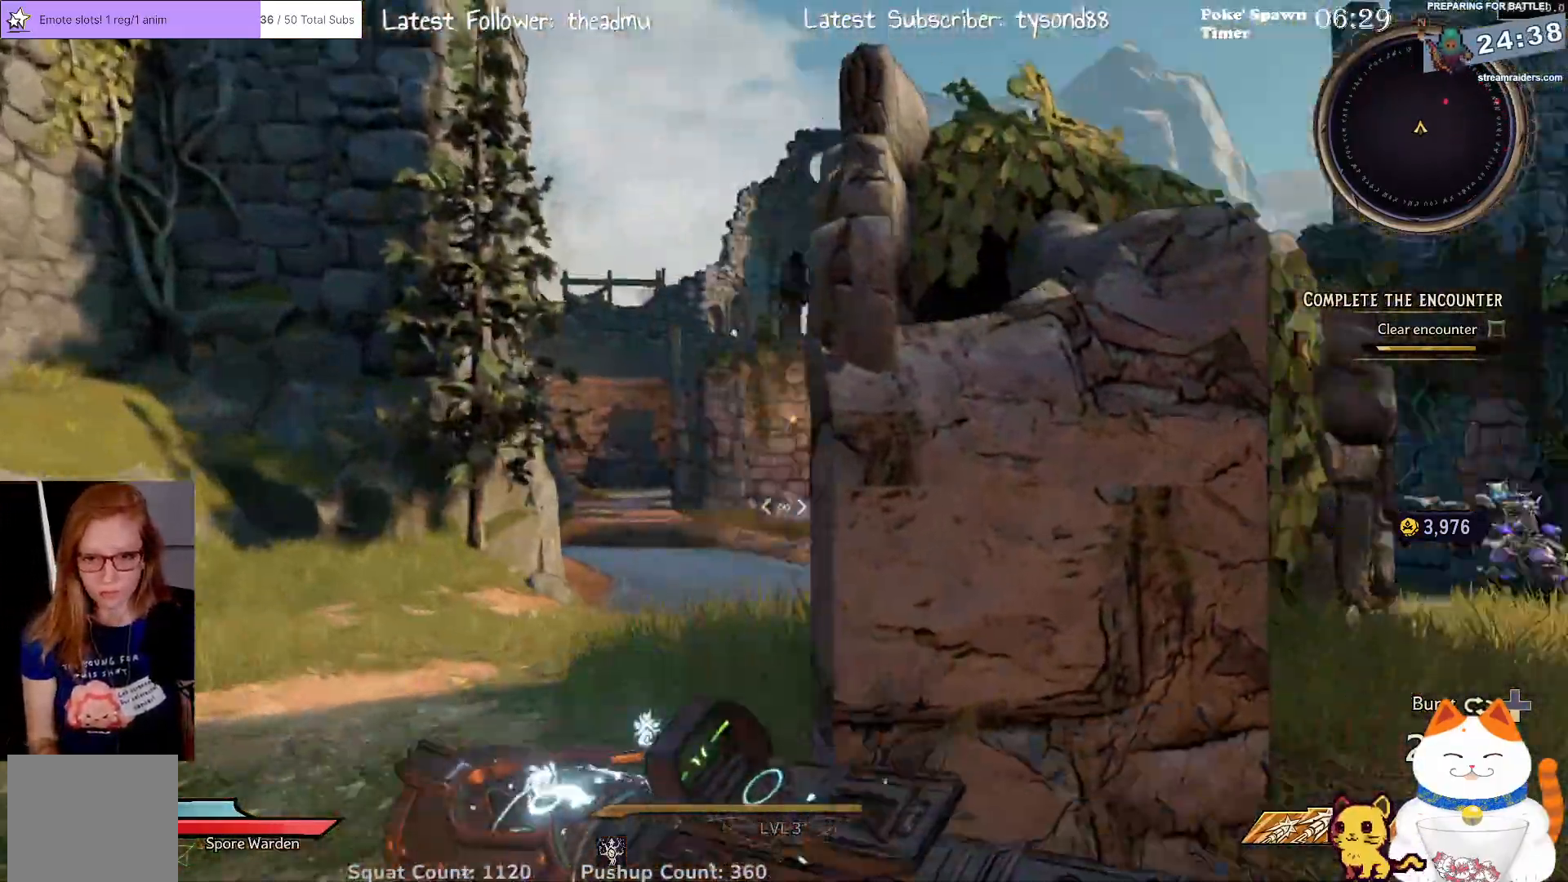
{"buttons": ["Y"], "left_stick": "down", "right_stick": "center", "events": [[150, "left_stick", "left"], [333, "right_stick", "center"], [483, "left_stick", "down"], [500, "Y", "down"]]}
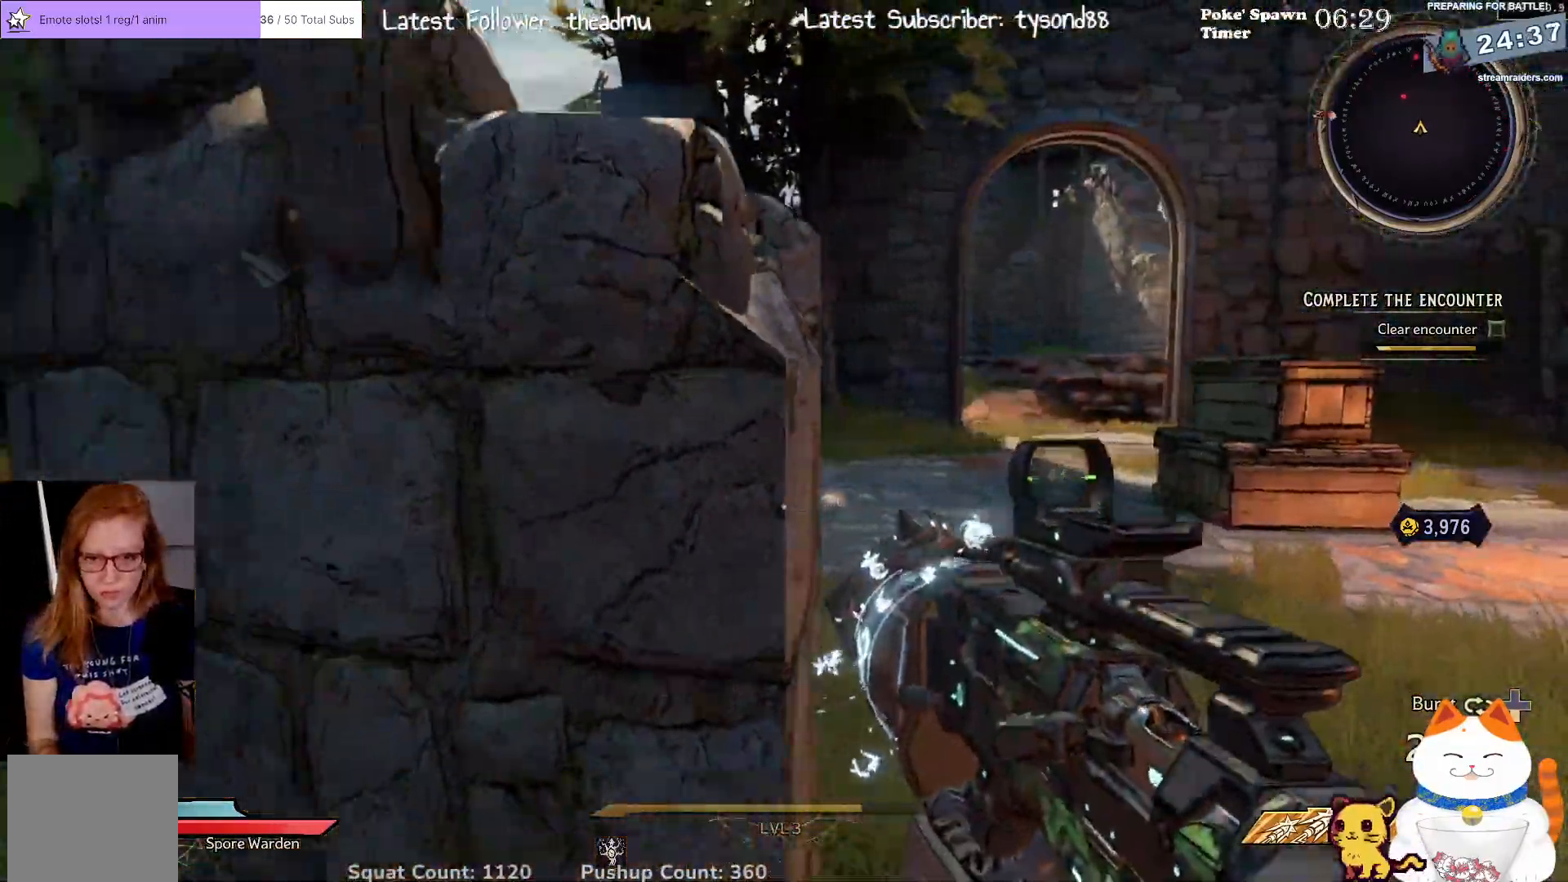
{"buttons": [], "left_stick": "down-right", "right_stick": "left", "events": [[83, "Y", "up"], [283, "right_stick", "left"], [333, "left_stick", "down-right"]]}
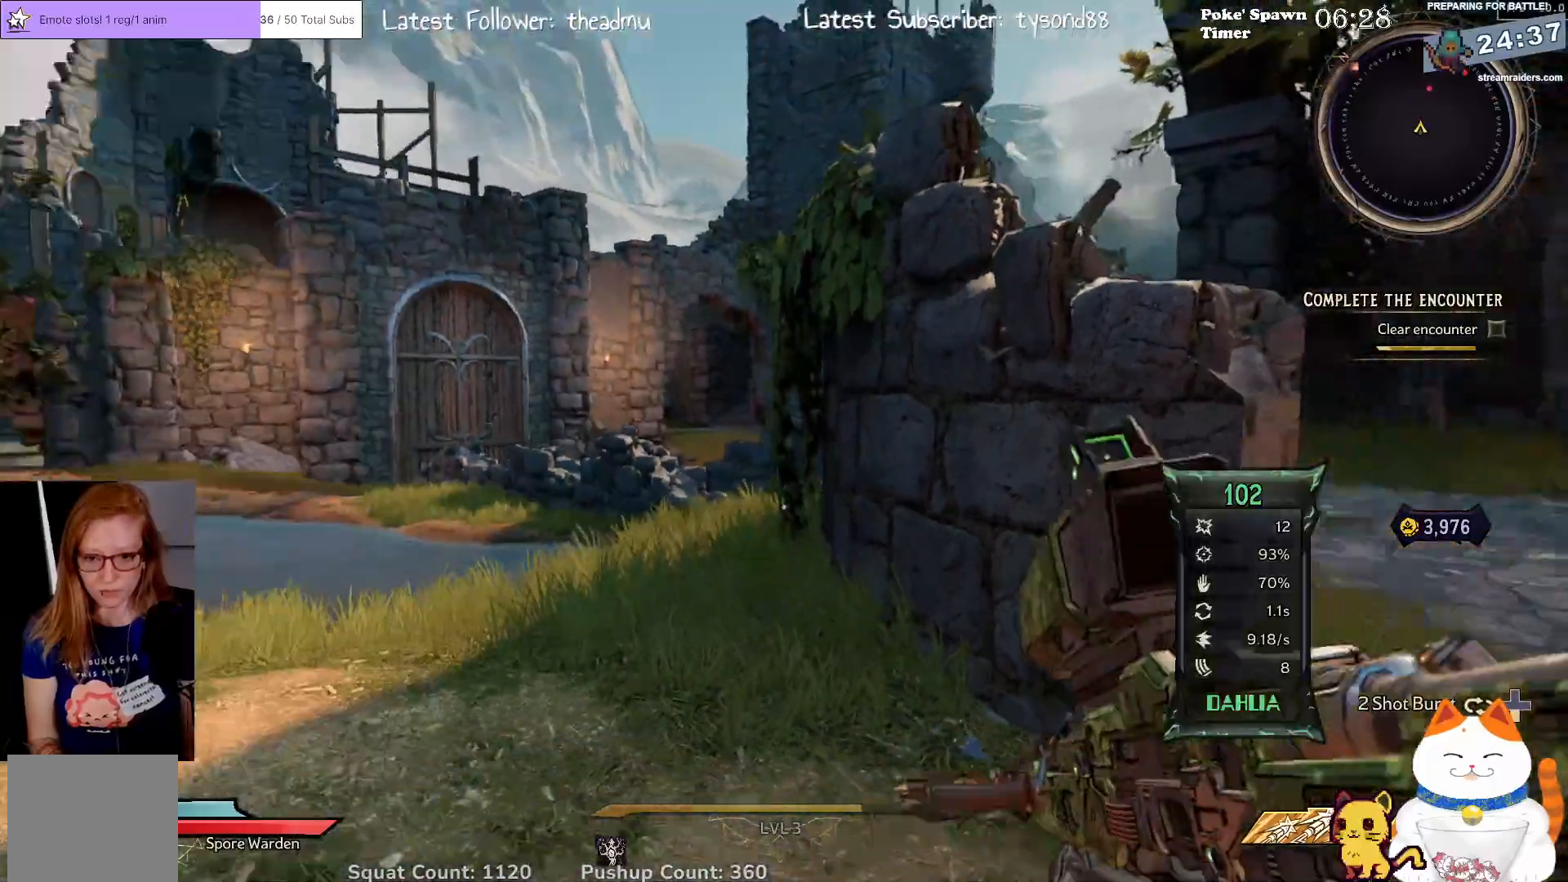
{"buttons": ["R3"], "left_stick": "down-right", "right_stick": "center", "events": [[83, "right_stick", "center"], [467, "R3", "down"]]}
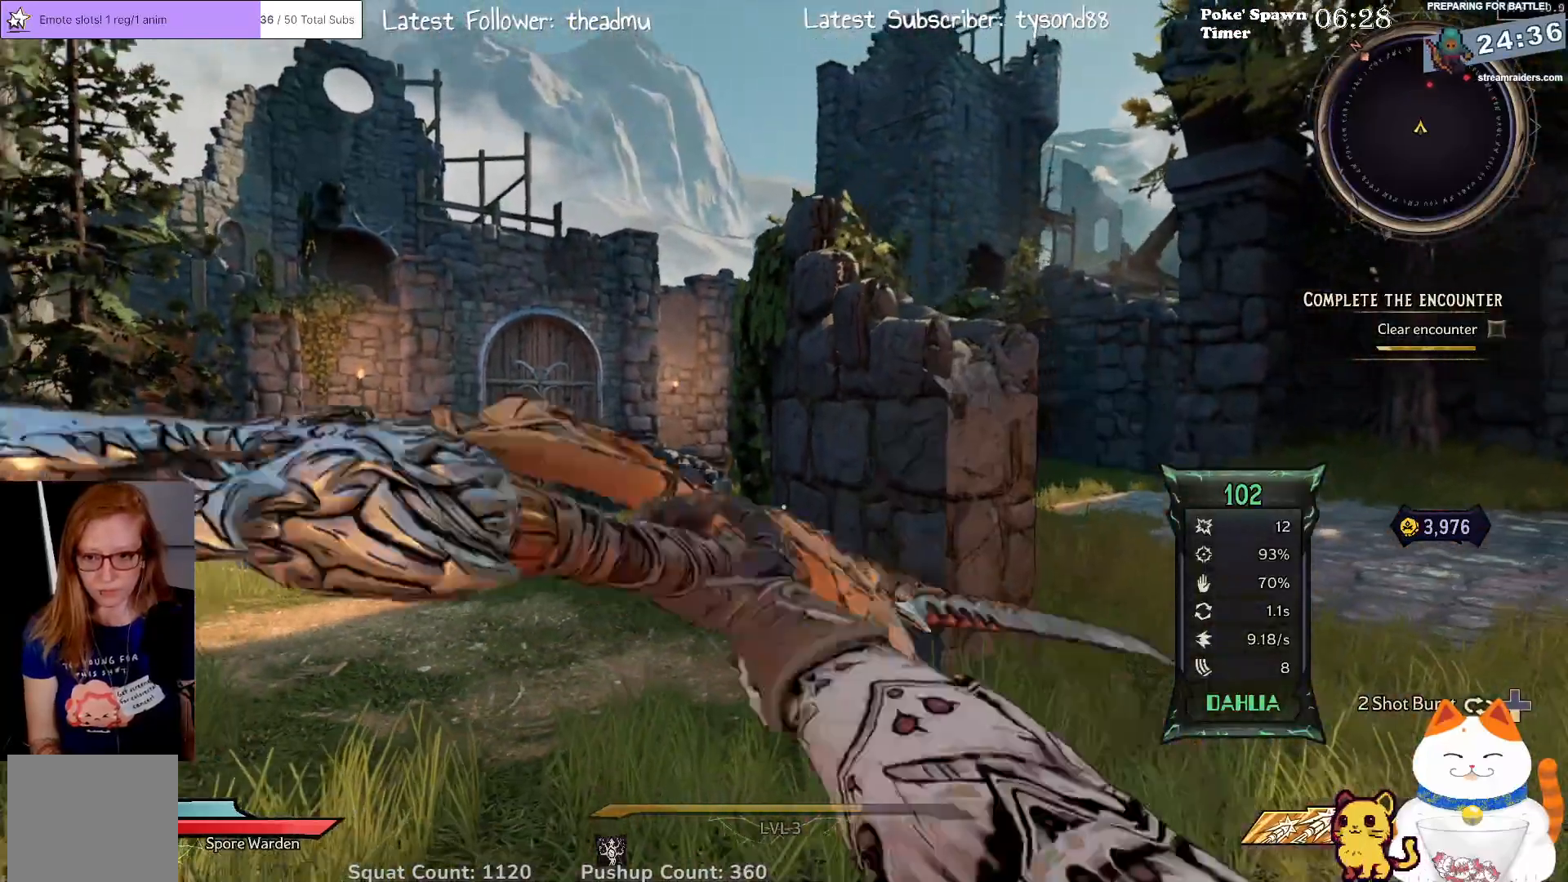
{"buttons": [], "left_stick": "center", "right_stick": "center", "events": [[183, "R3", "up"], [500, "left_stick", "center"]]}
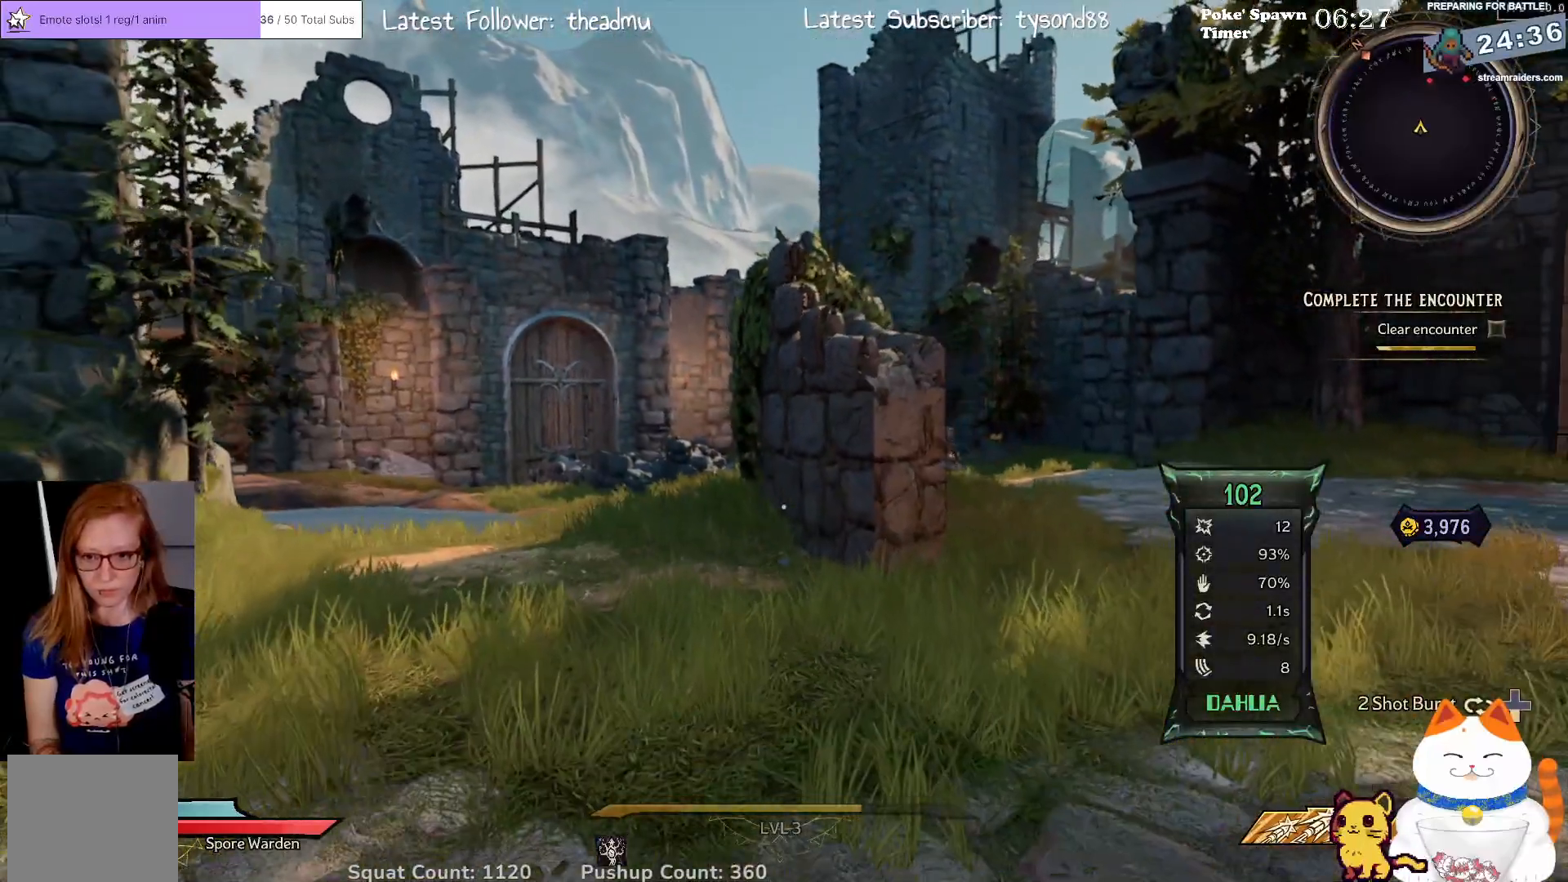
{"buttons": ["L3"], "left_stick": "center", "right_stick": "center", "events": [[50, "right_stick", "right"], [100, "left_stick", "up-left"], [250, "right_stick", "center"], [333, "left_stick", "center"], [350, "L3", "down"], [433, "left_stick", "left"], [500, "left_stick", "center"]]}
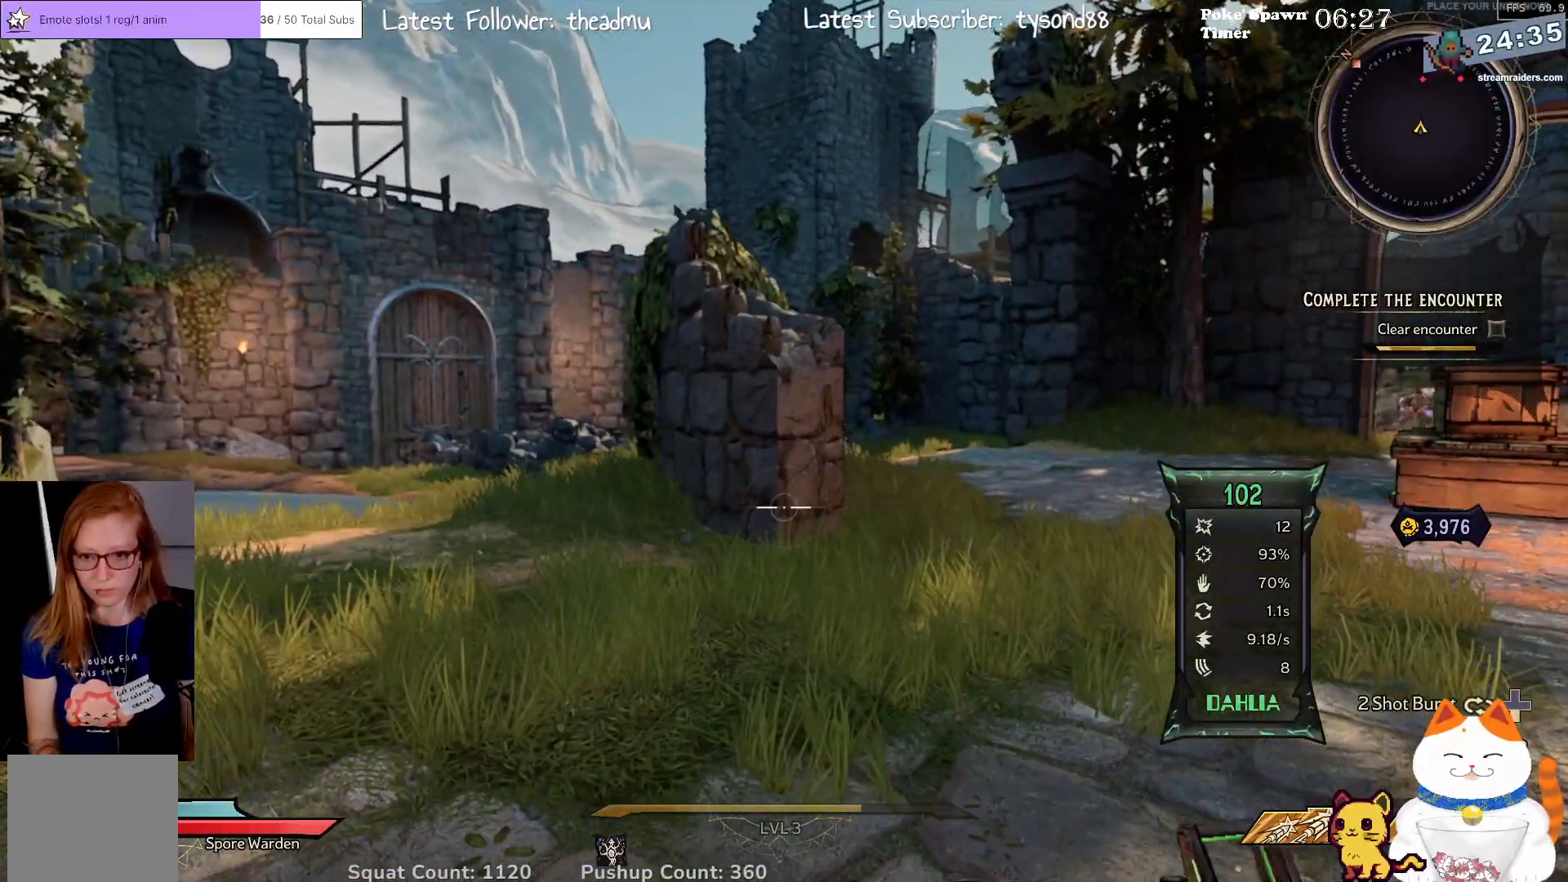
{"buttons": [], "left_stick": "center", "right_stick": "center", "events": [[17, "L3", "up"], [200, "right_stick", "up-right"], [367, "right_stick", "center"]]}
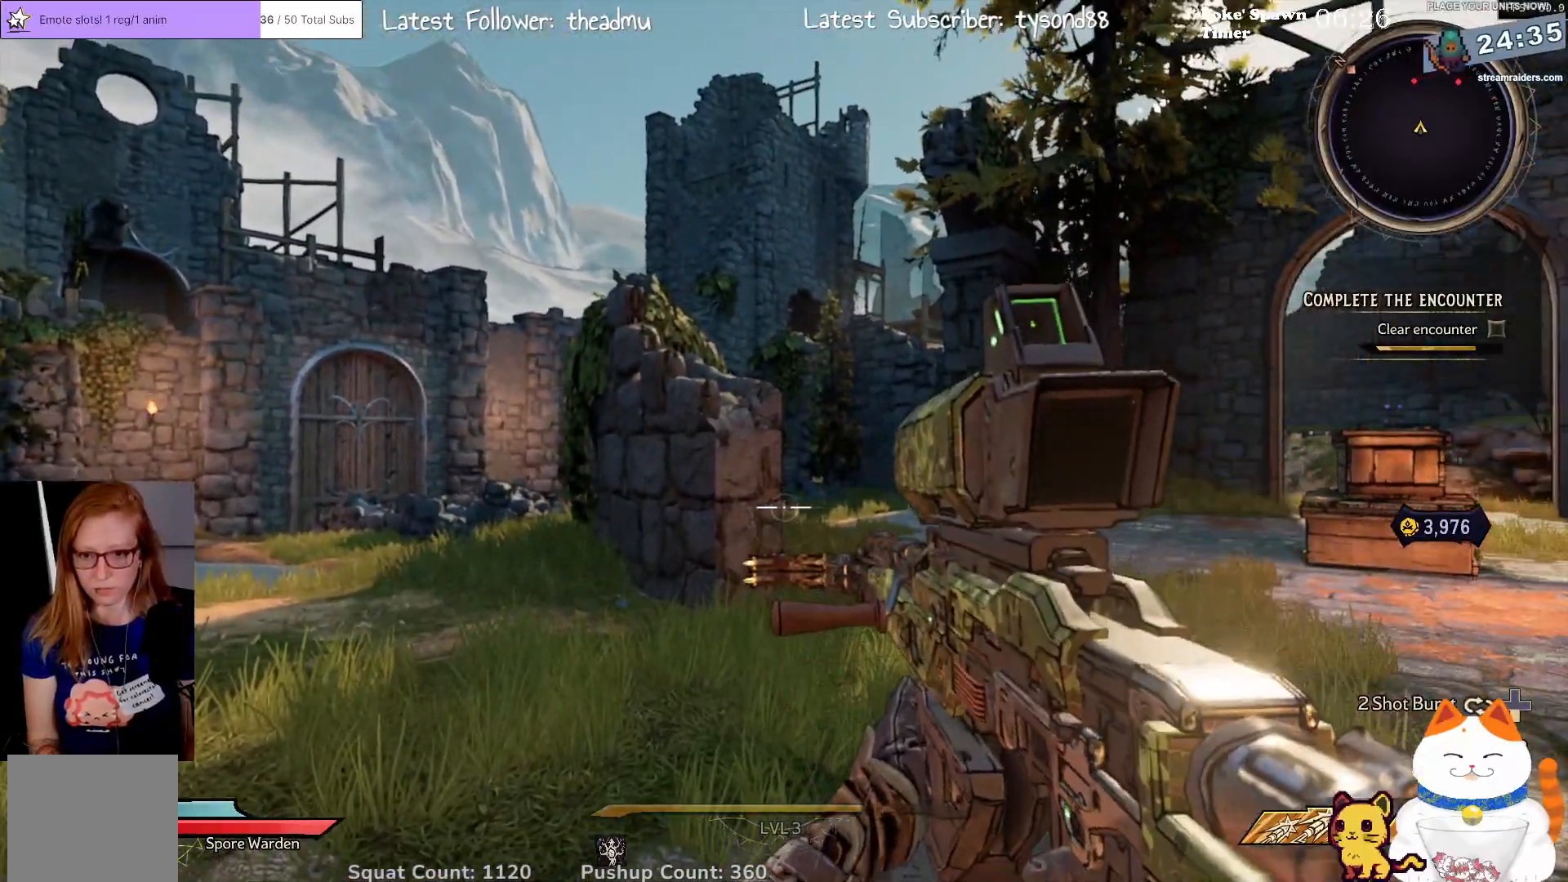
{"buttons": ["L2"], "left_stick": "center", "right_stick": "center", "events": [[333, "L2", "down"]]}
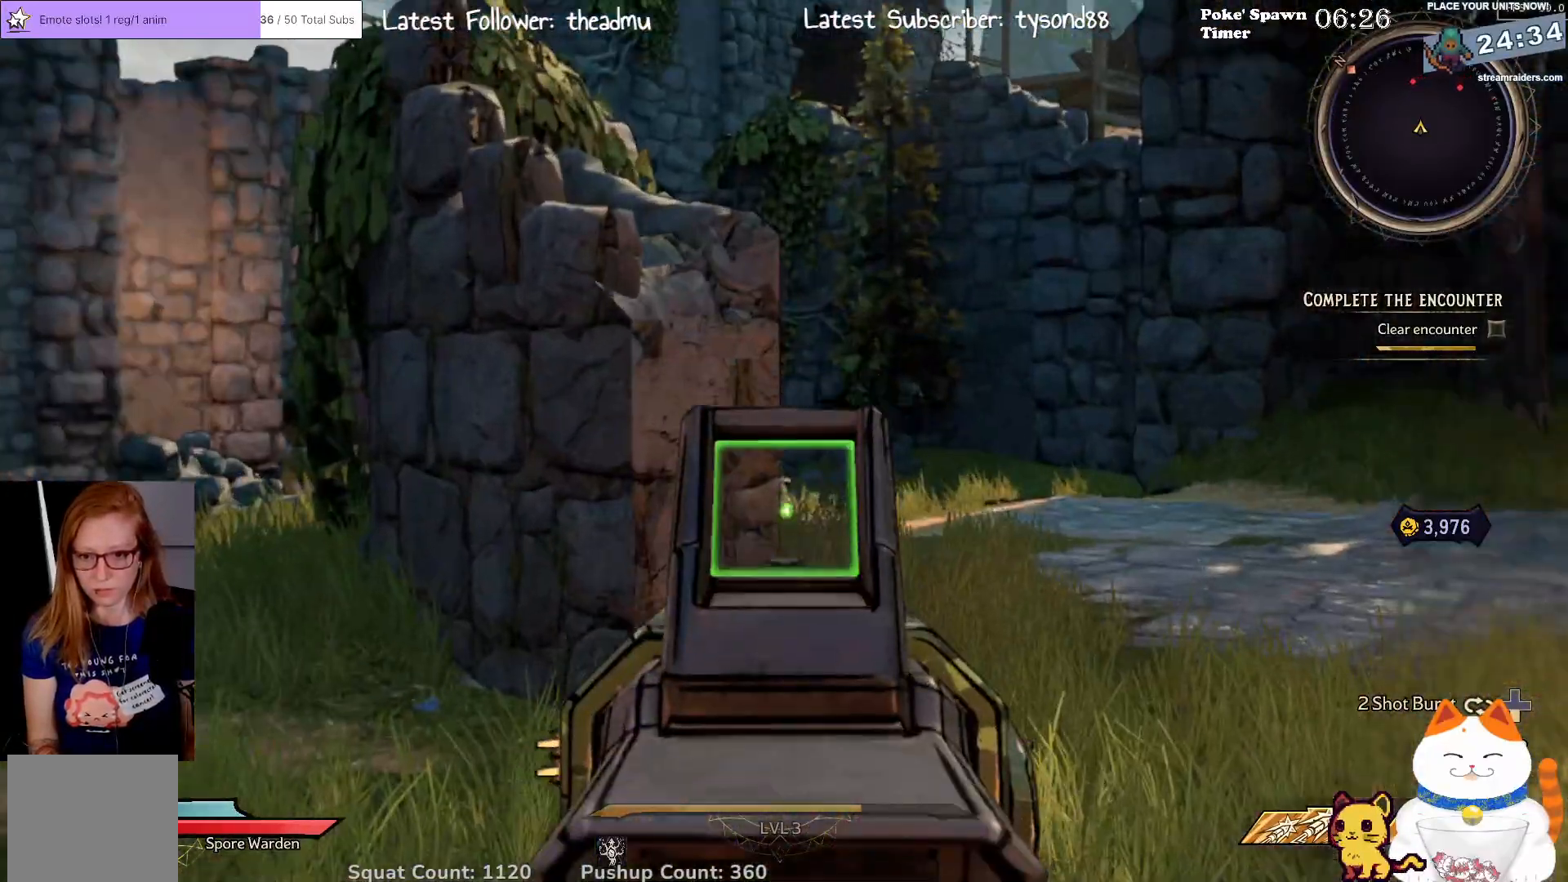
{"buttons": ["L2", "R3"], "left_stick": "center", "right_stick": "down-left", "events": [[367, "R3", "down"], [417, "right_stick", "down-left"]]}
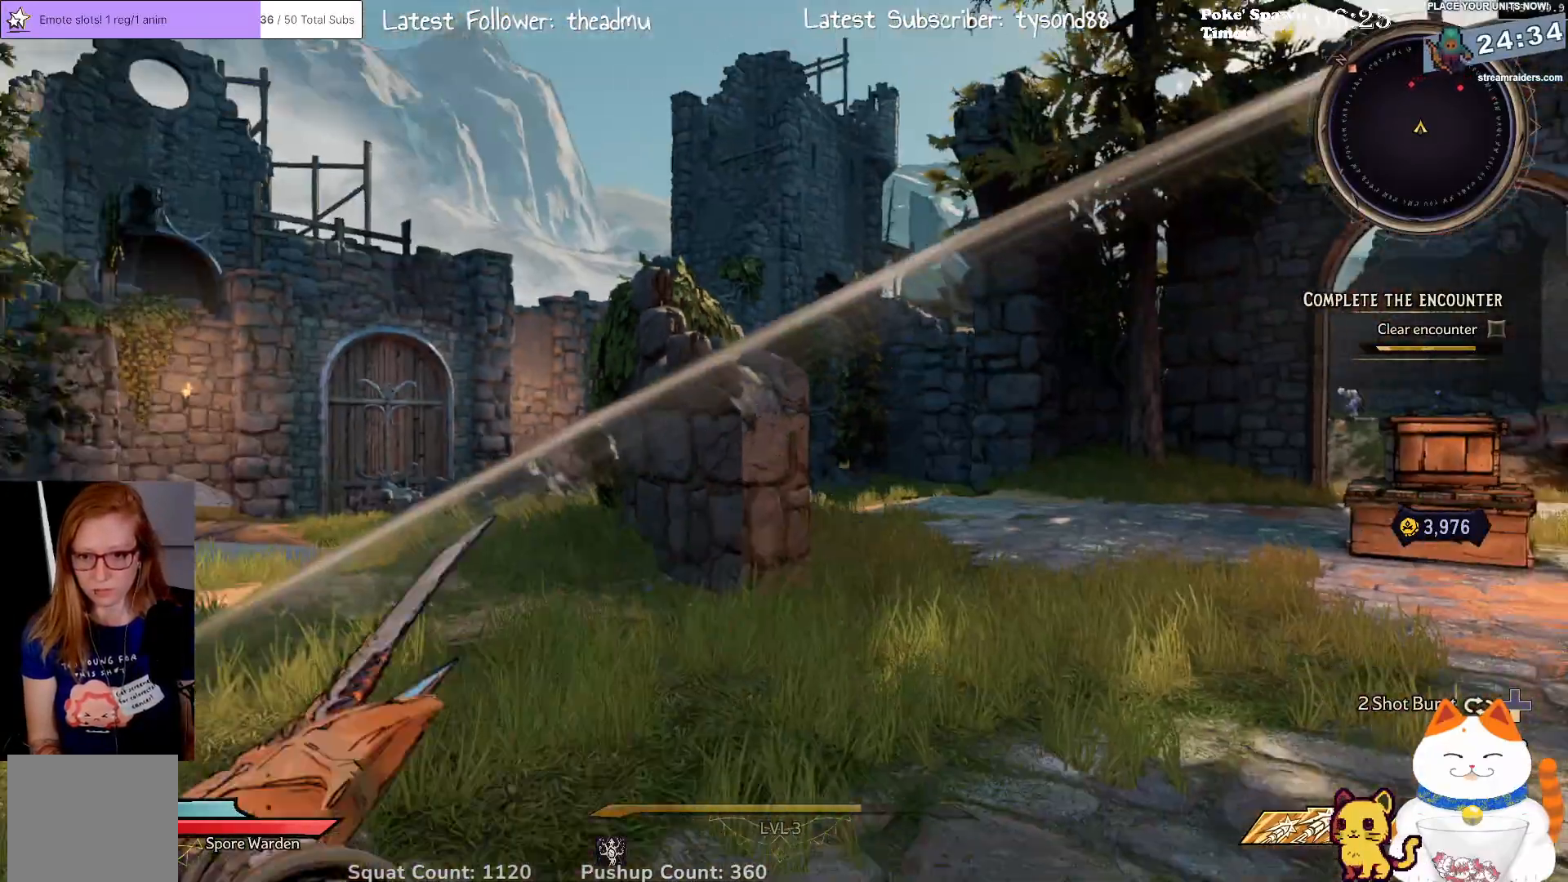
{"buttons": ["L2"], "left_stick": "center", "right_stick": "center", "events": [[17, "R3", "up"], [83, "right_stick", "center"]]}
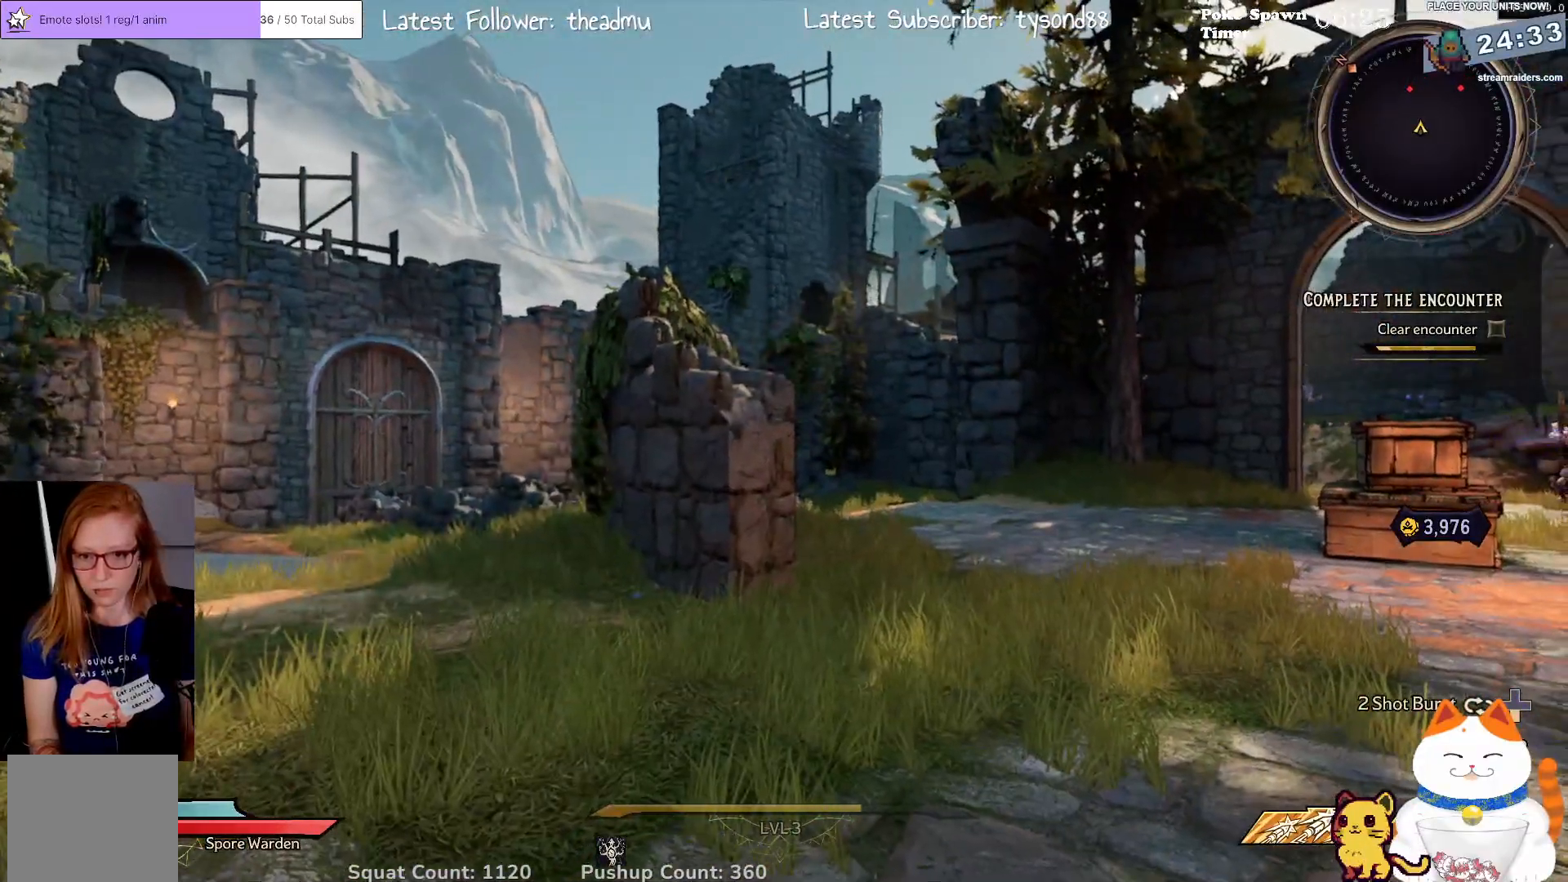
{"buttons": [], "left_stick": "center", "right_stick": "center", "events": [[50, "right_stick", "right"], [100, "L2", "up"], [250, "right_stick", "center"]]}
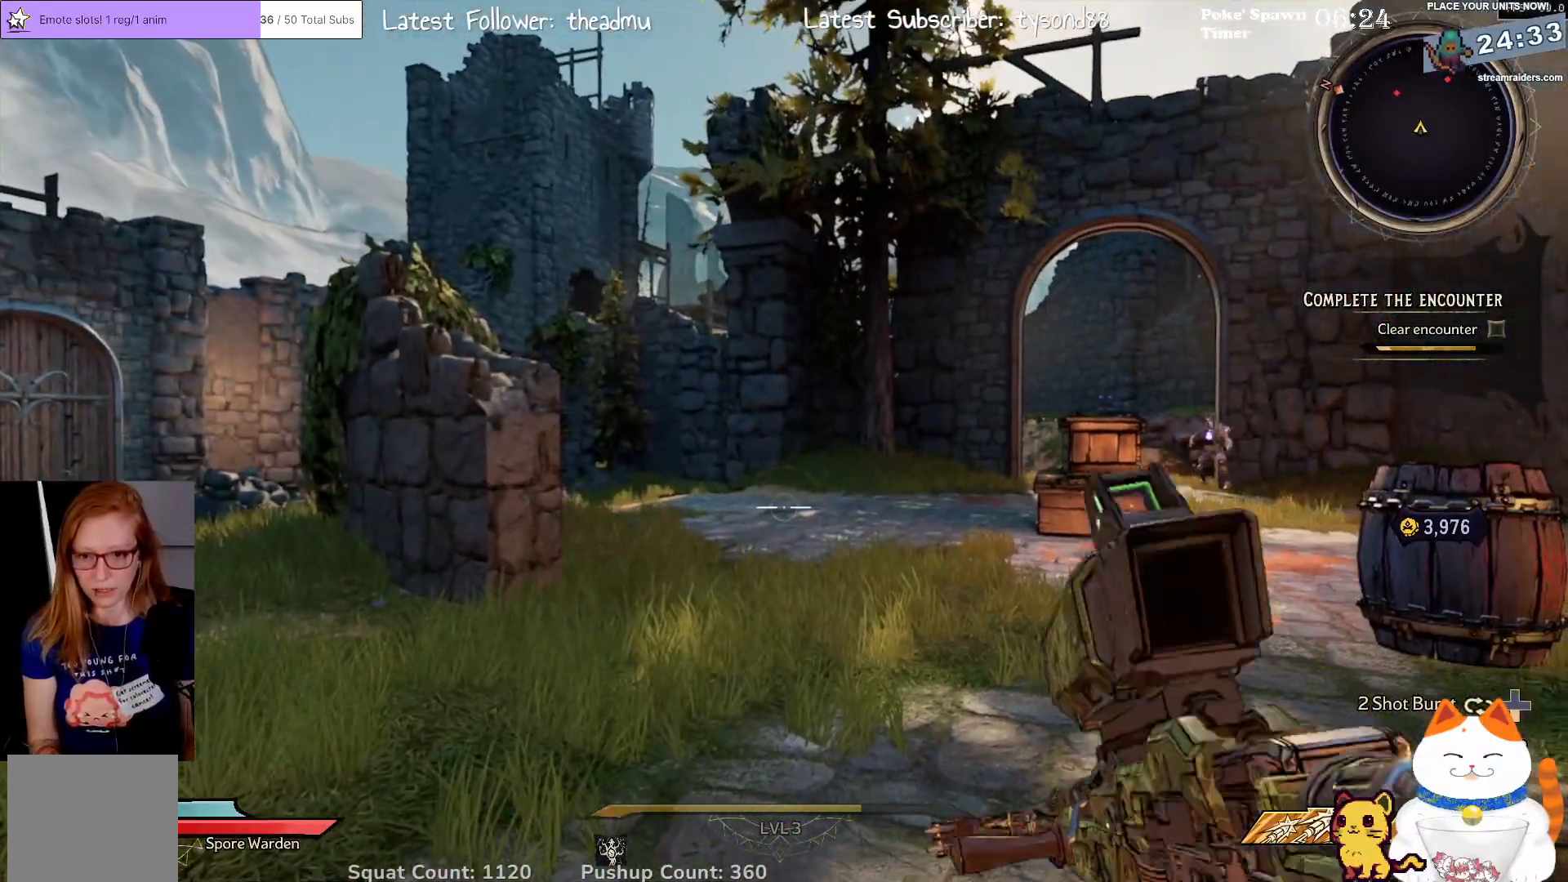
{"buttons": [], "left_stick": "left", "right_stick": "right", "events": [[100, "L3", "down"], [233, "L3", "up"], [417, "right_stick", "right"], [483, "left_stick", "left"]]}
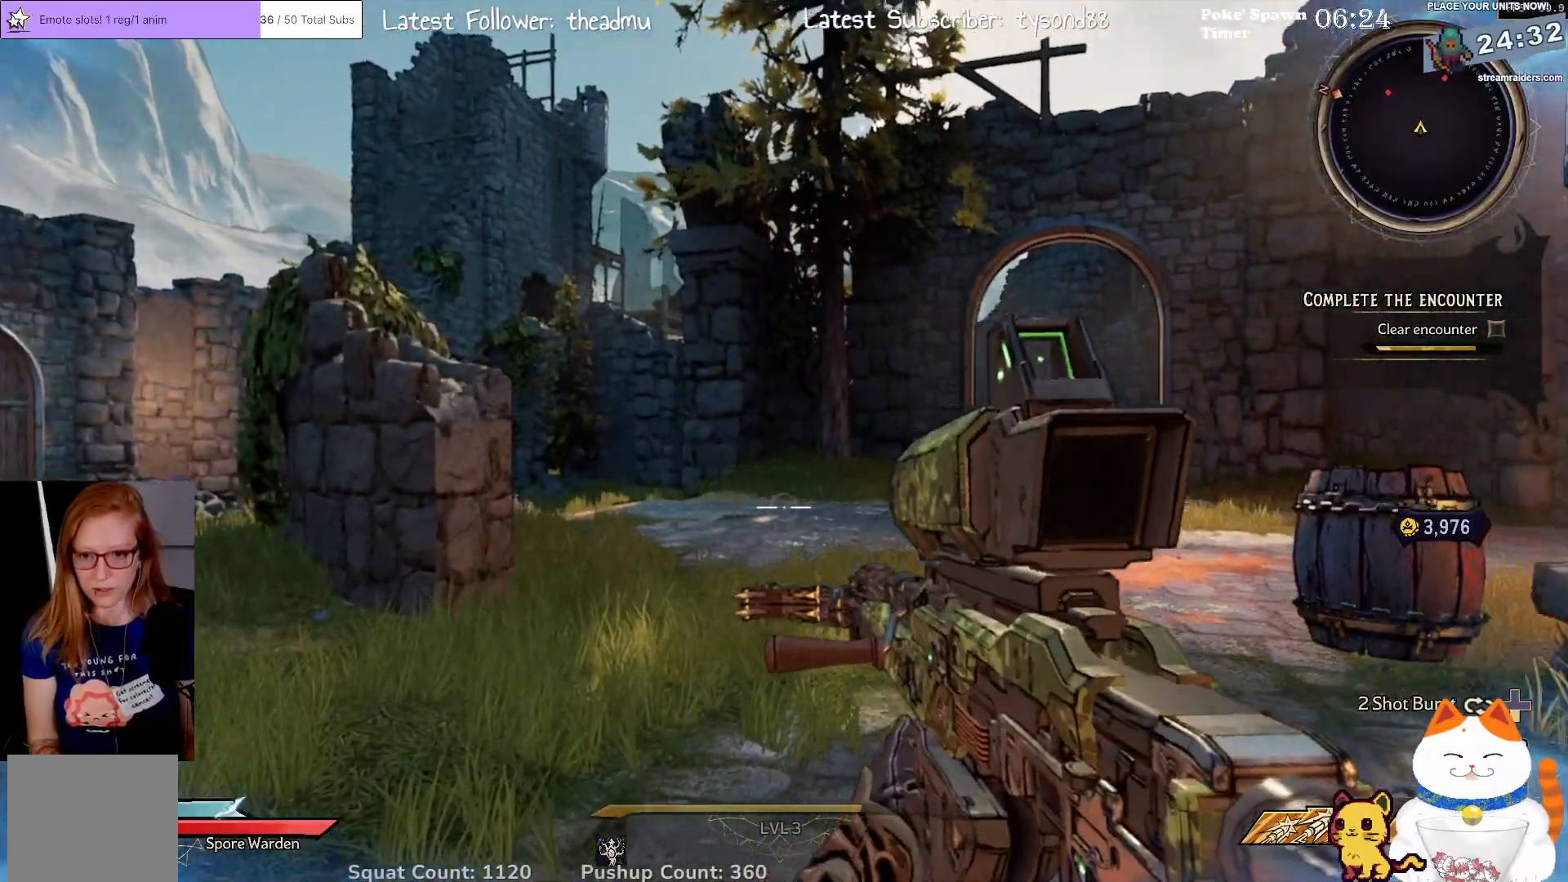
{"buttons": ["L2"], "left_stick": "center", "right_stick": "center", "events": [[117, "right_stick", "center"], [317, "left_stick", "center"], [433, "L2", "down"]]}
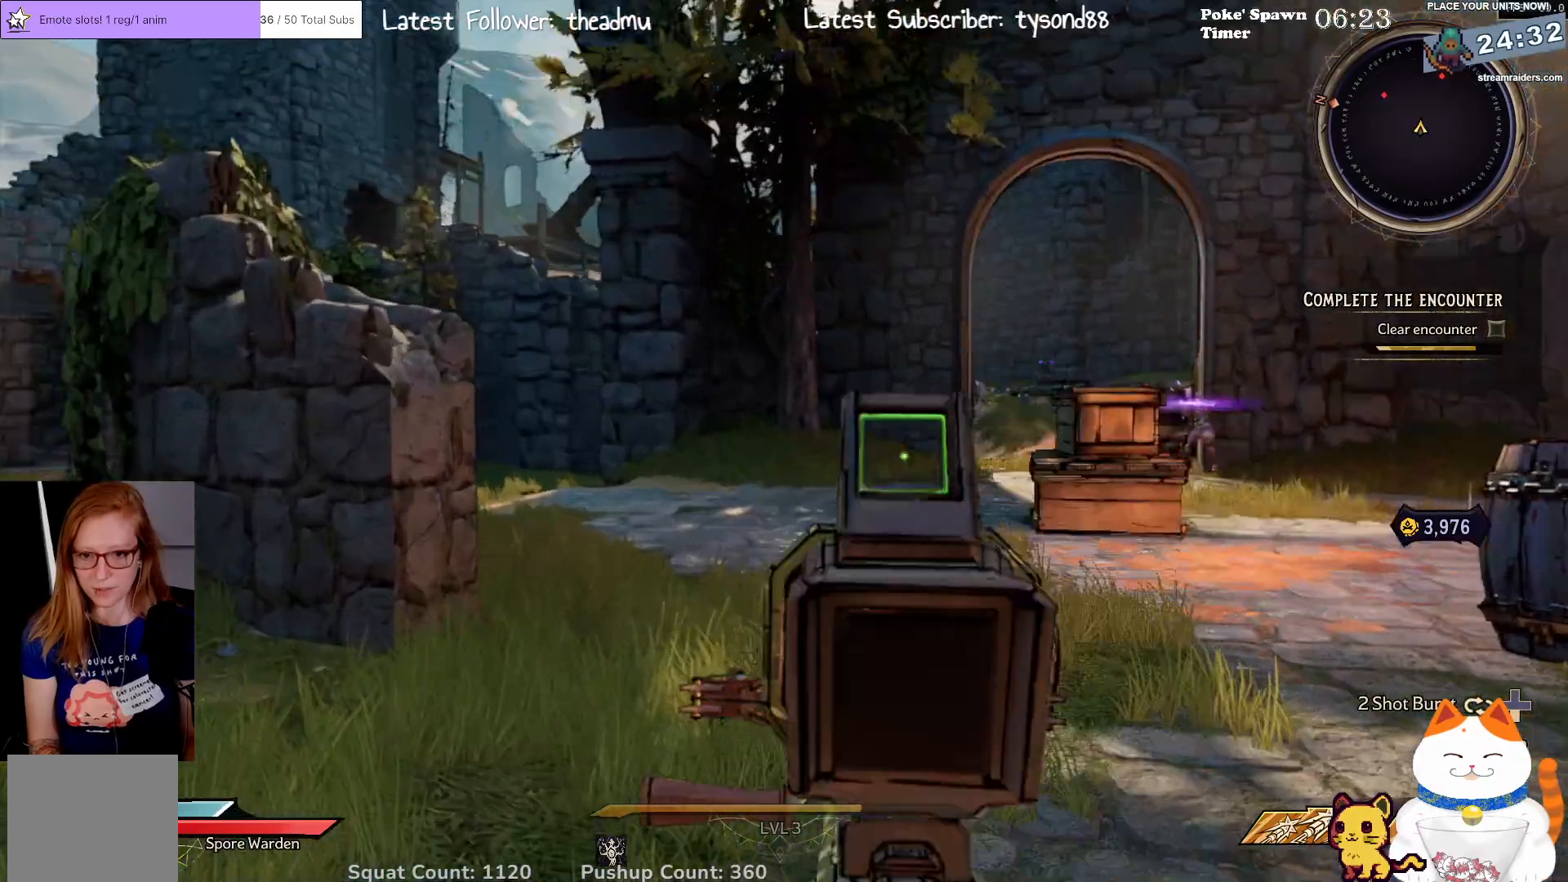
{"buttons": ["L2"], "left_stick": "center", "right_stick": "up-right", "events": [[250, "right_stick", "right"], [433, "right_stick", "up-right"]]}
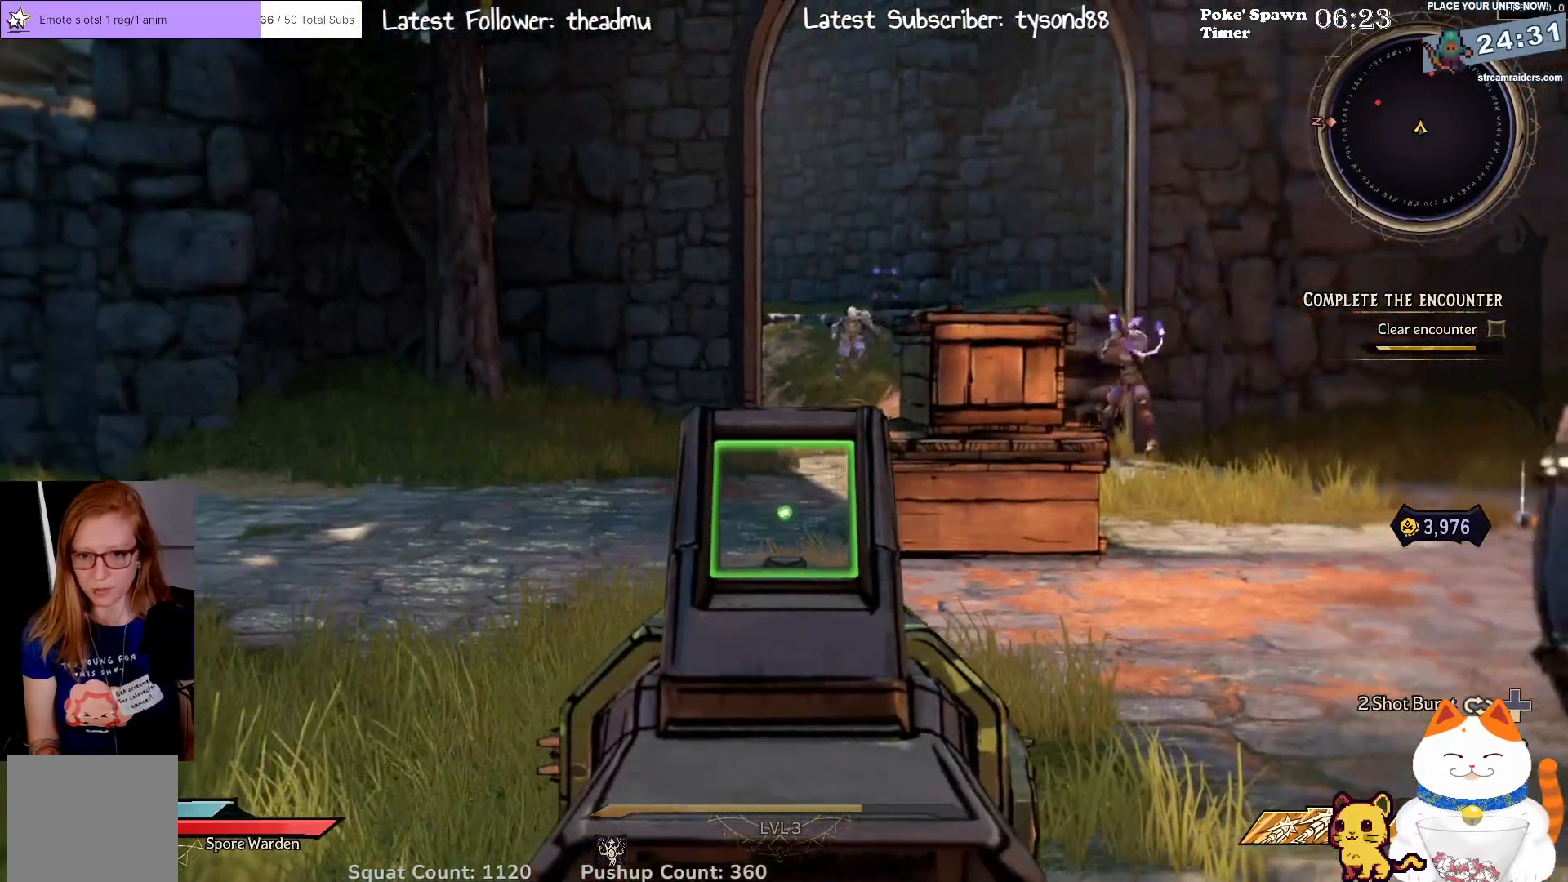
{"buttons": ["L2"], "left_stick": "center", "right_stick": "center", "events": [[67, "right_stick", "center"], [133, "right_stick", "up-right"], [317, "right_stick", "center"]]}
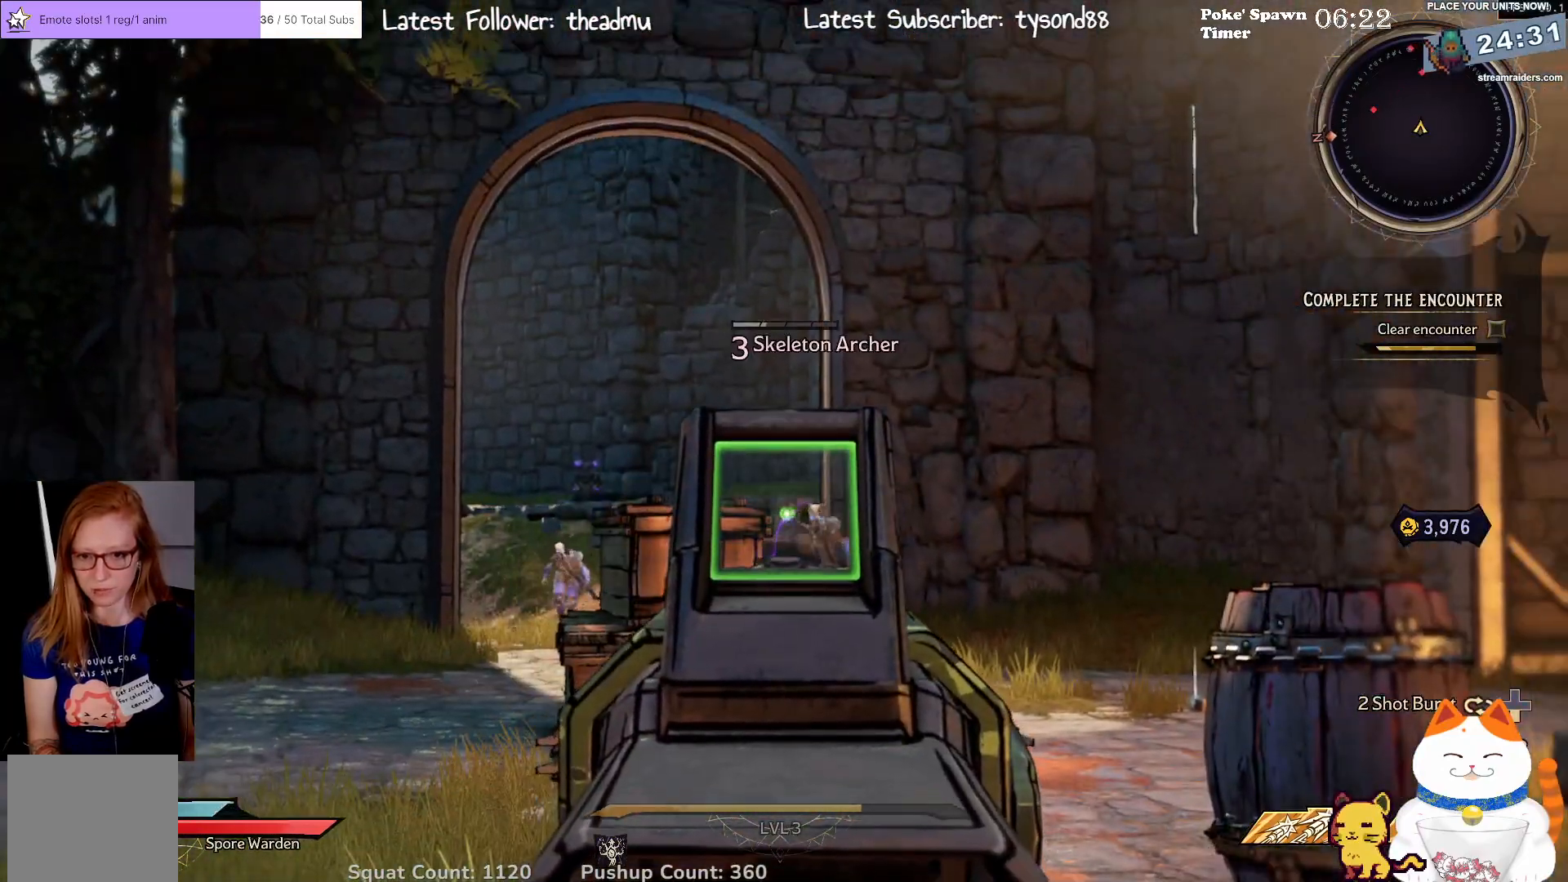
{"buttons": ["L2"], "left_stick": "down-right", "right_stick": "center", "events": [[217, "R2", "down"], [450, "R2", "up"], [450, "left_stick", "down-right"]]}
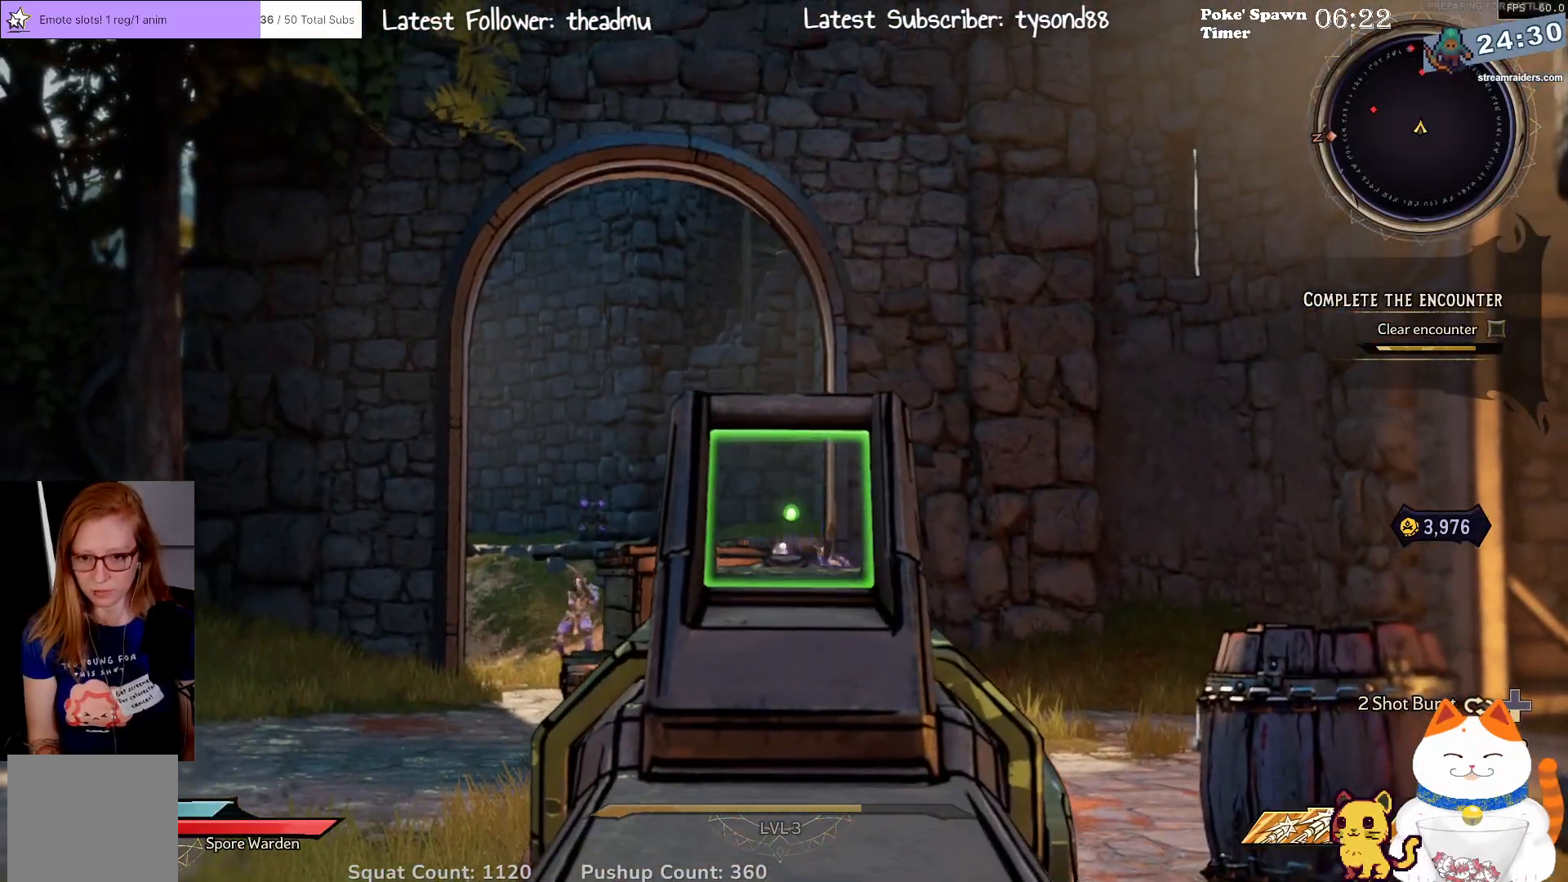
{"buttons": ["L2", "R2"], "left_stick": "down-right", "right_stick": "center", "events": [[50, "left_stick", "down"], [67, "right_stick", "down"], [167, "left_stick", "center"], [233, "right_stick", "center"], [350, "R2", "down"], [383, "left_stick", "down-right"]]}
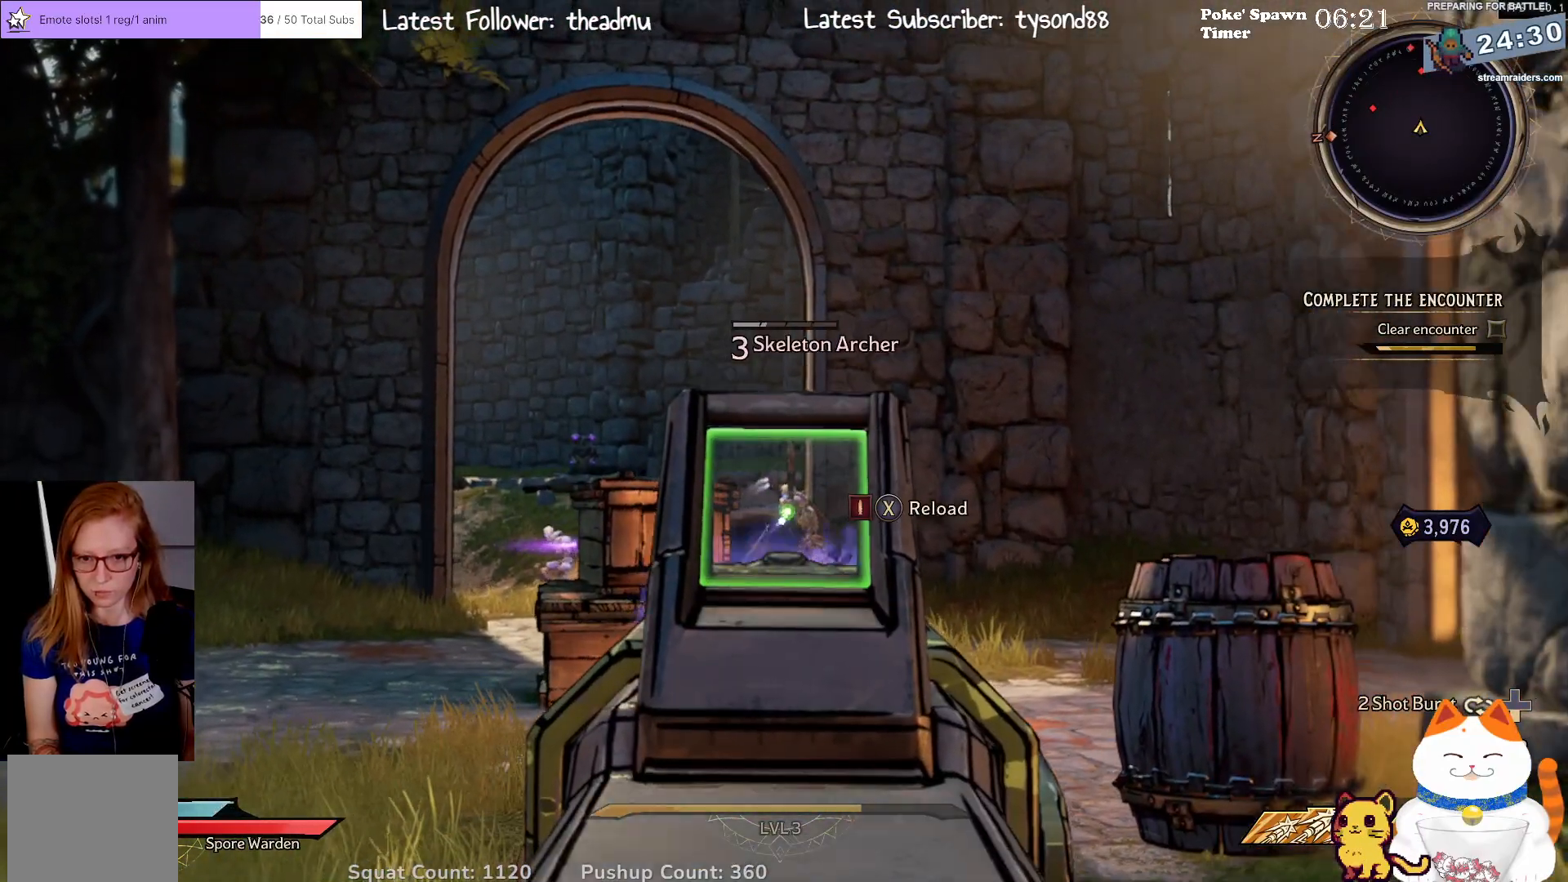
{"buttons": ["L2"], "left_stick": "center", "right_stick": "center", "events": [[17, "R2", "up"], [50, "left_stick", "center"], [317, "R2", "down"], [483, "R2", "up"]]}
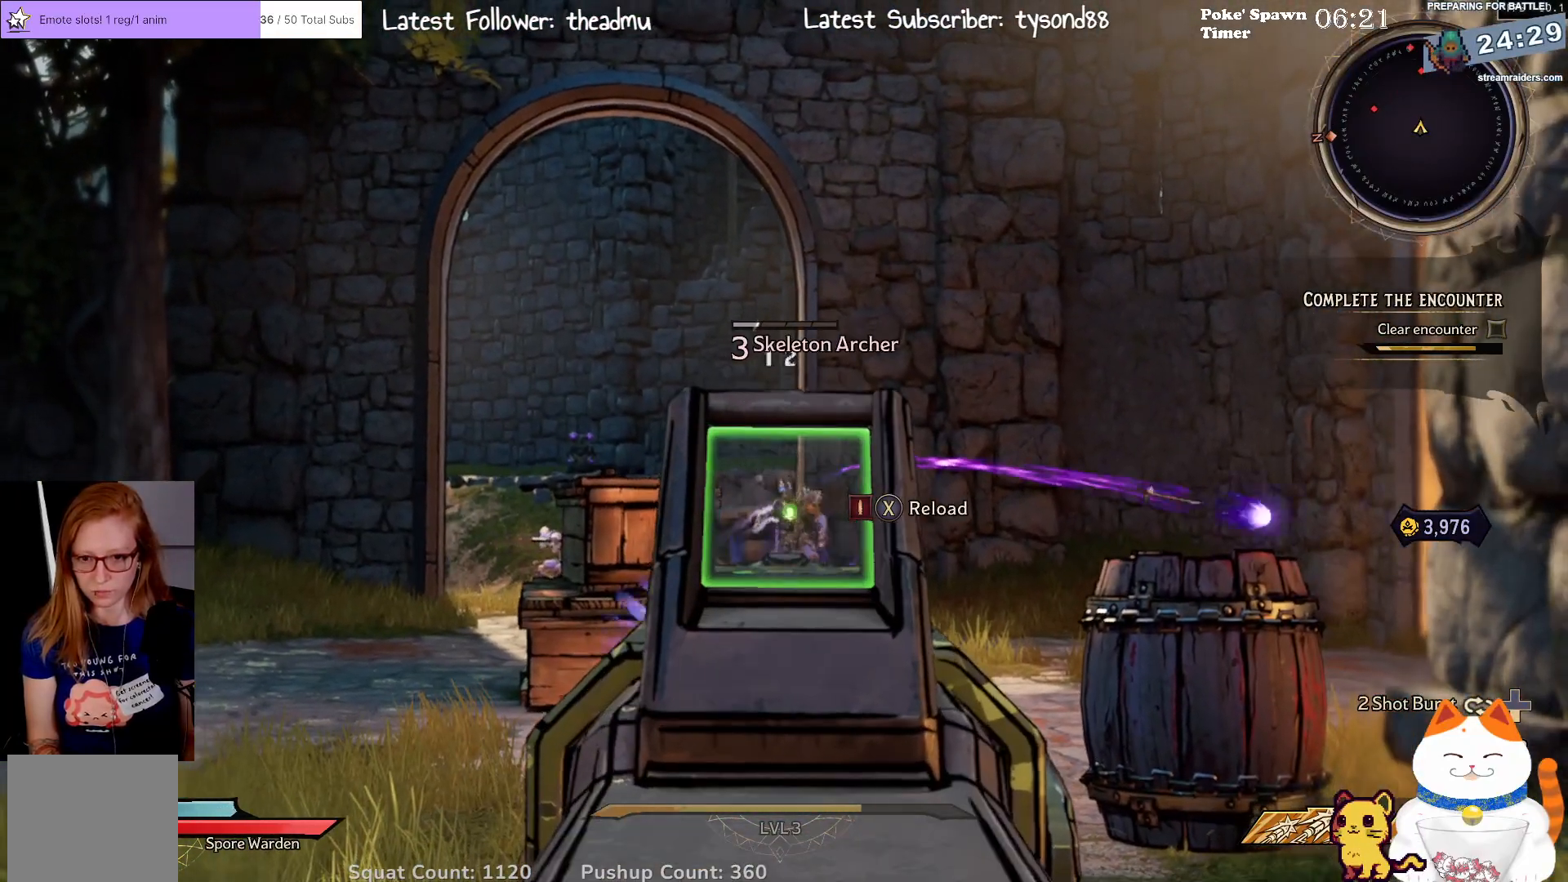
{"buttons": ["L2"], "left_stick": "center", "right_stick": "center", "events": [[17, "left_stick", "down-right"], [117, "left_stick", "center"]]}
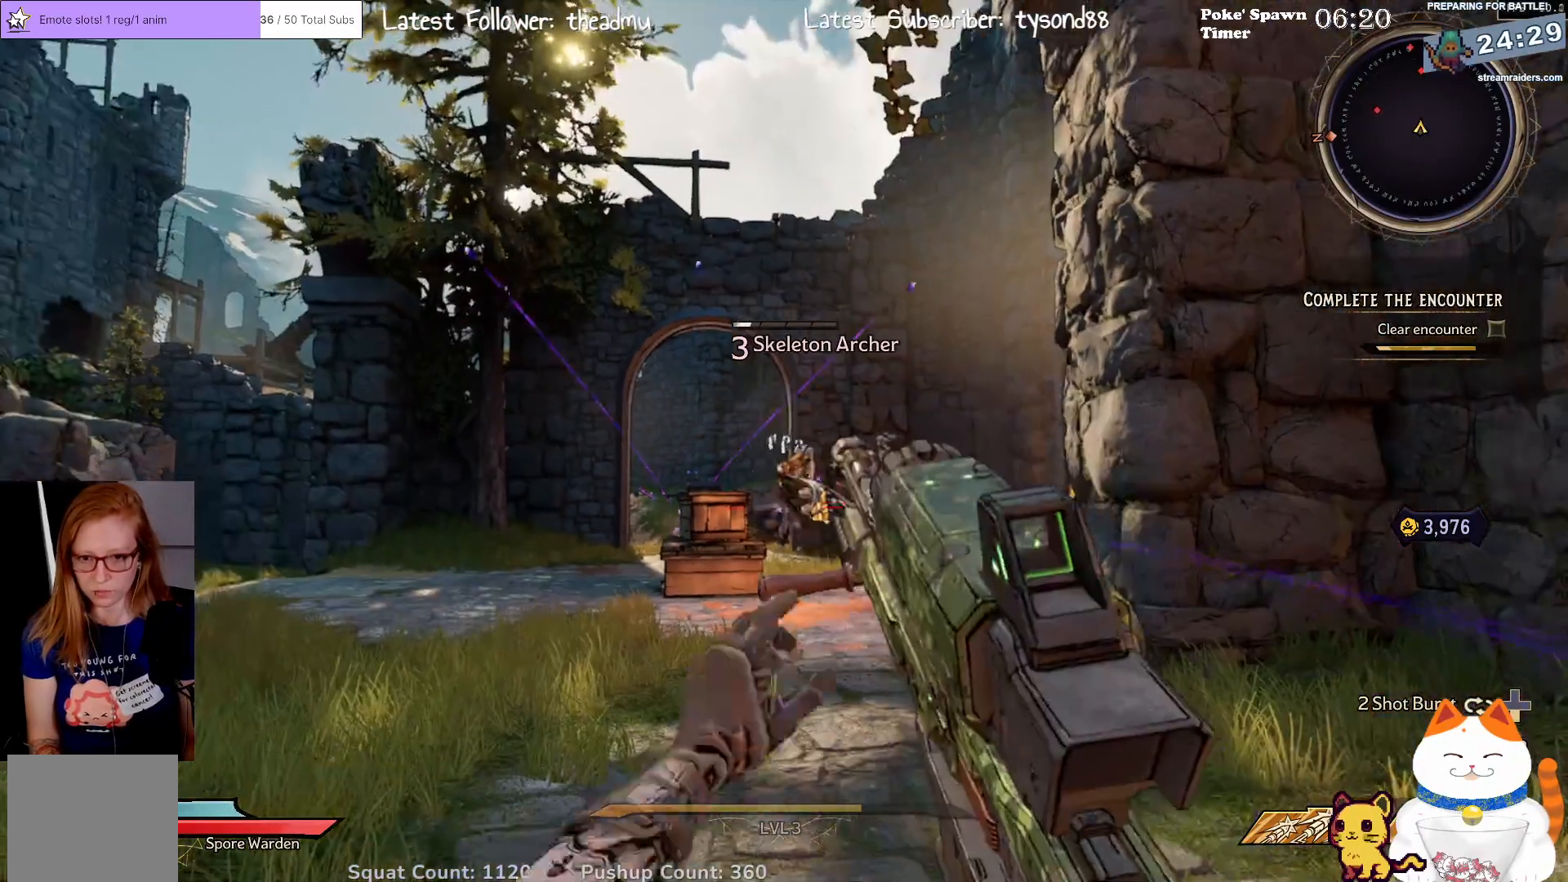
{"buttons": ["L2"], "left_stick": "up-left", "right_stick": "left", "events": [[117, "left_stick", "left"], [333, "right_stick", "left"], [450, "left_stick", "up-left"]]}
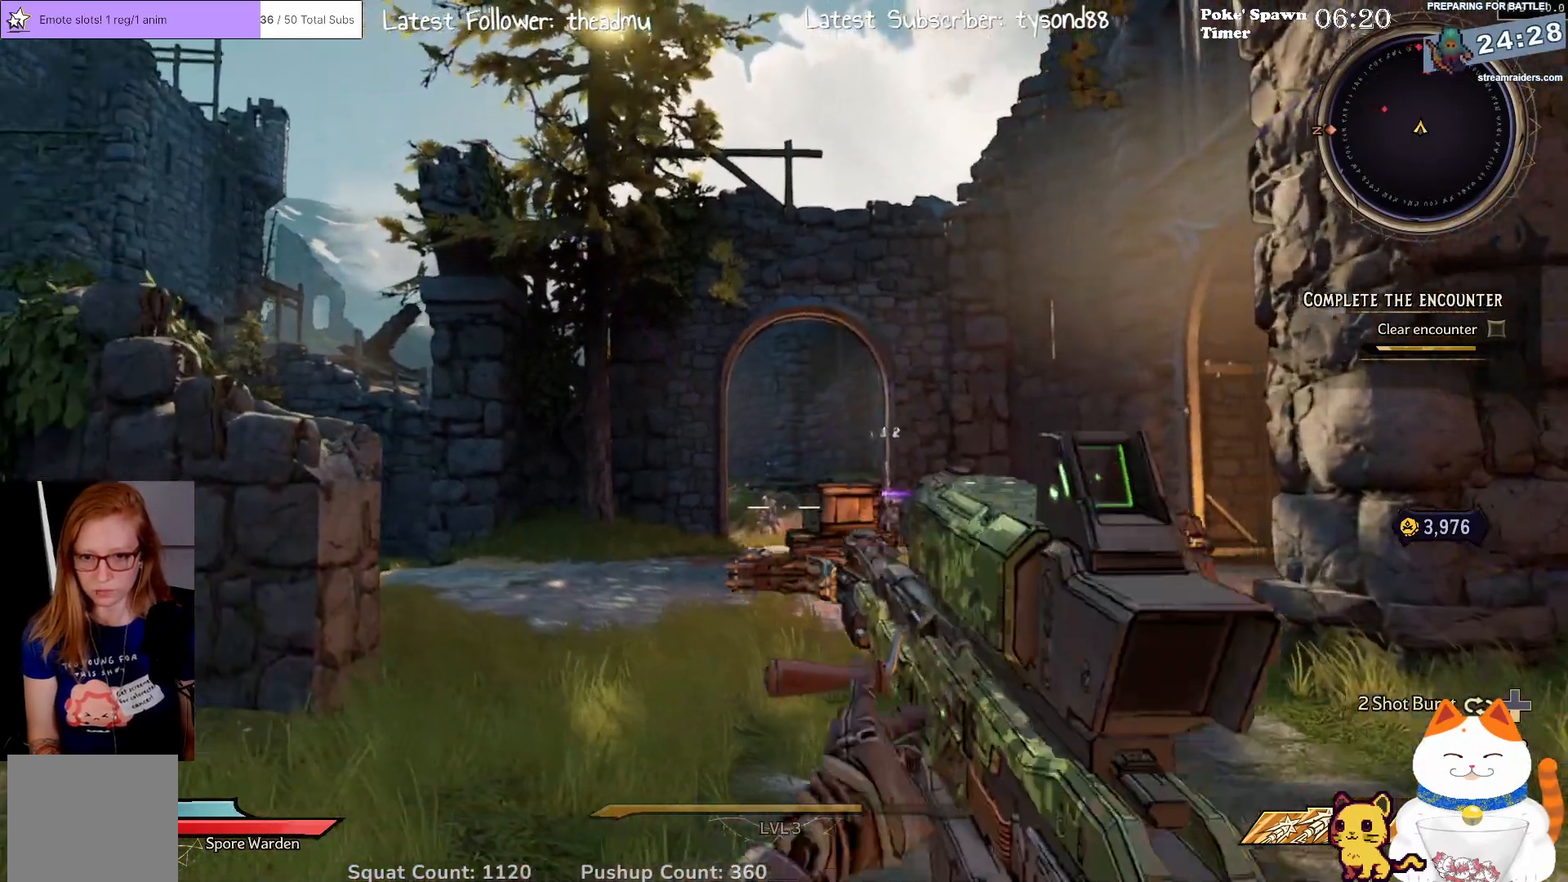
{"buttons": ["L2", "R2"], "left_stick": "right", "right_stick": "center", "events": [[17, "right_stick", "center"], [367, "left_stick", "up"], [500, "R2", "down"], [500, "left_stick", "right"]]}